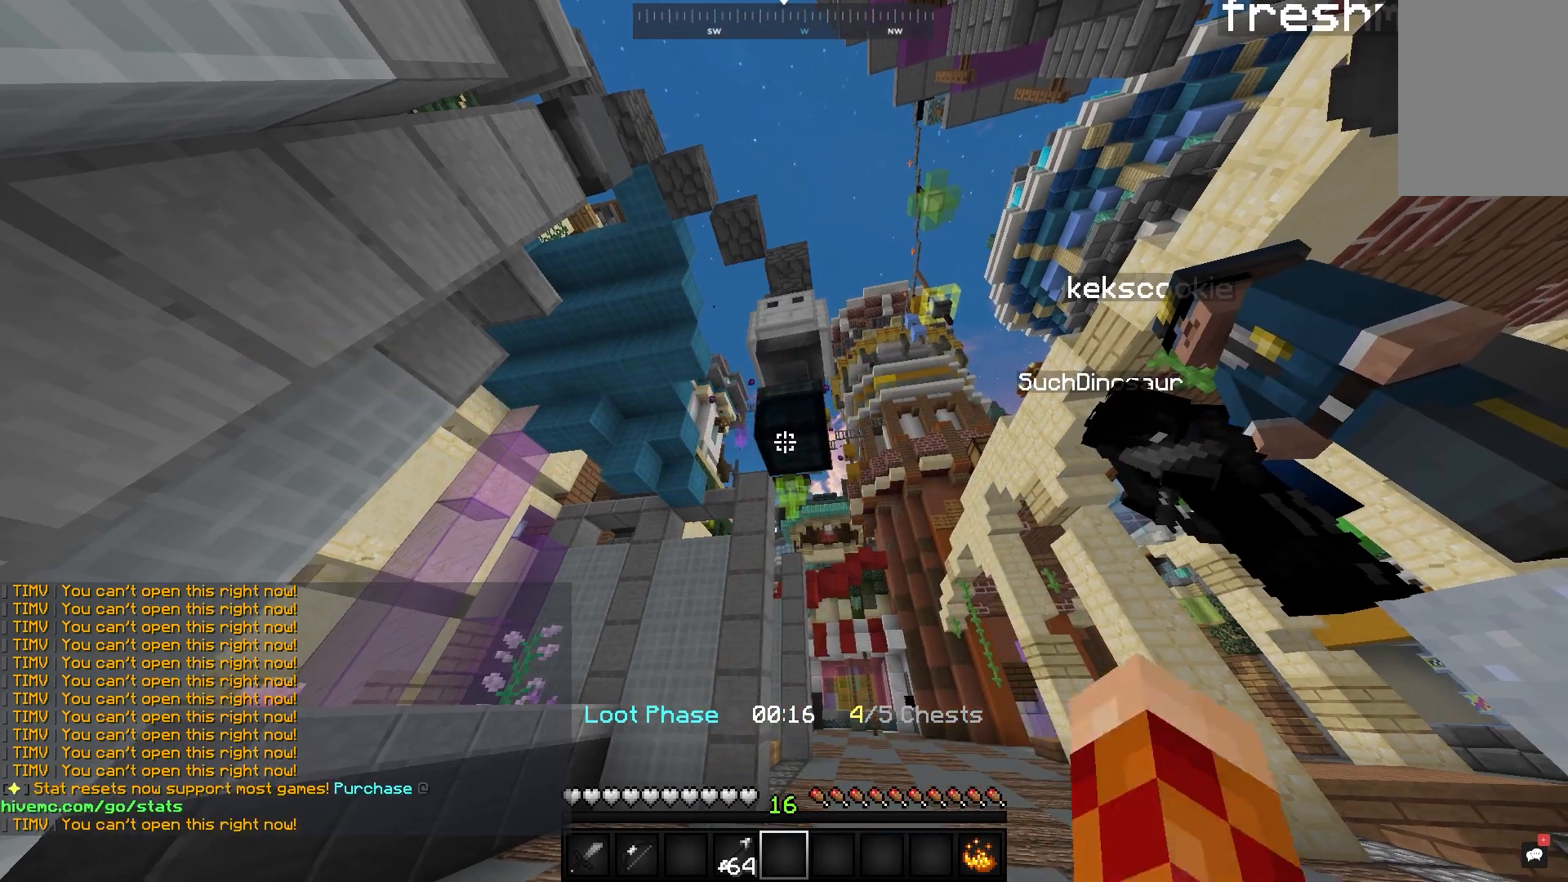
Gameplay with keyboard and mouse; each line is a JSON object with the keys and mouse buttons held at the frame after it. "events" lists presses ("down") and releases ("up") of "a", "d", "s", "space", "w", "mouse_left" and "mouse_right" between this image and that frame as [ms after this image, input, new state], when the widget could be followed in between. "mouse_left", "mouse_right" = the "left", "right" buttons of the "mouse" list. No other keys are recorded. Fast repeated clicks can show as one long hold. Mouse movement is not recorded.
{"keys": ["a"], "mouse": [], "events": [[267, "a", "down"]]}
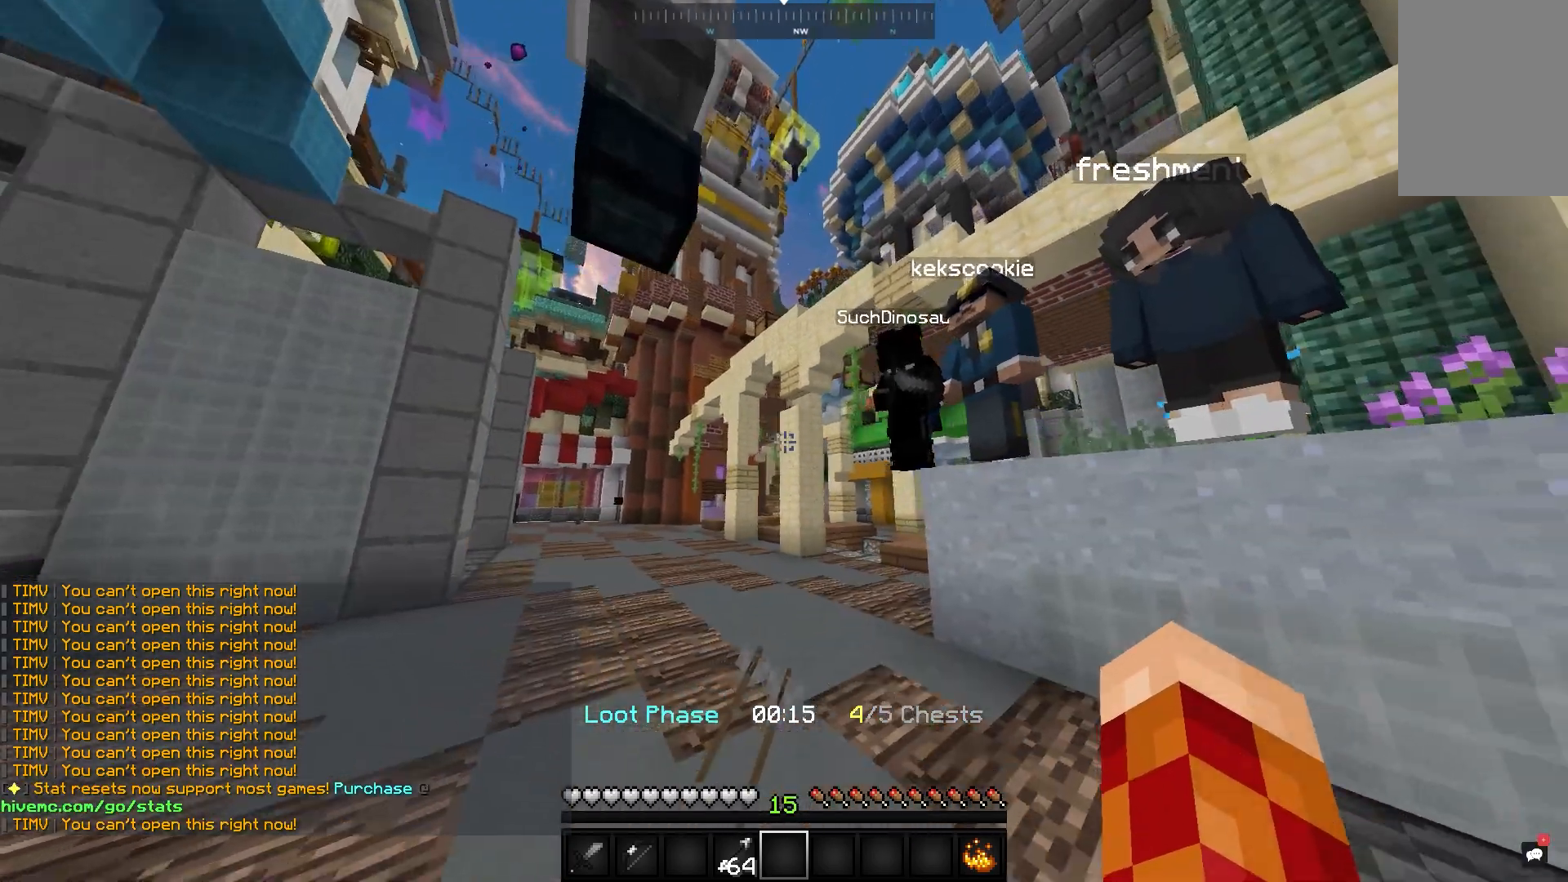
{"keys": ["a", "w"], "mouse": [], "events": [[267, "w", "down"]]}
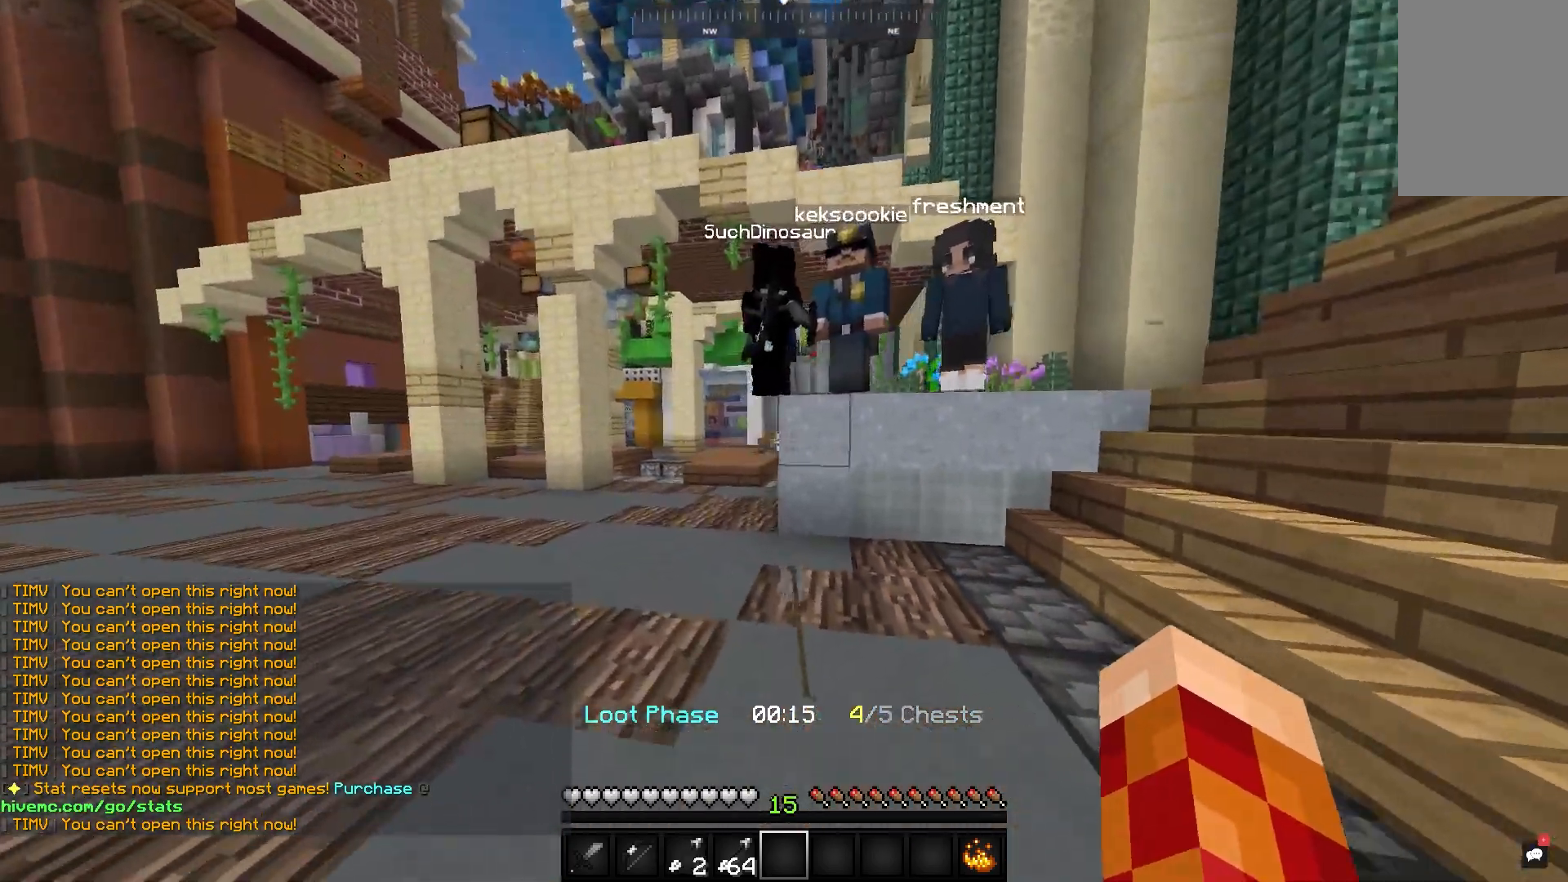
{"keys": ["d", "w"], "mouse": [], "events": [[133, "a", "up"], [133, "w", "up"], [317, "d", "down"], [467, "w", "down"]]}
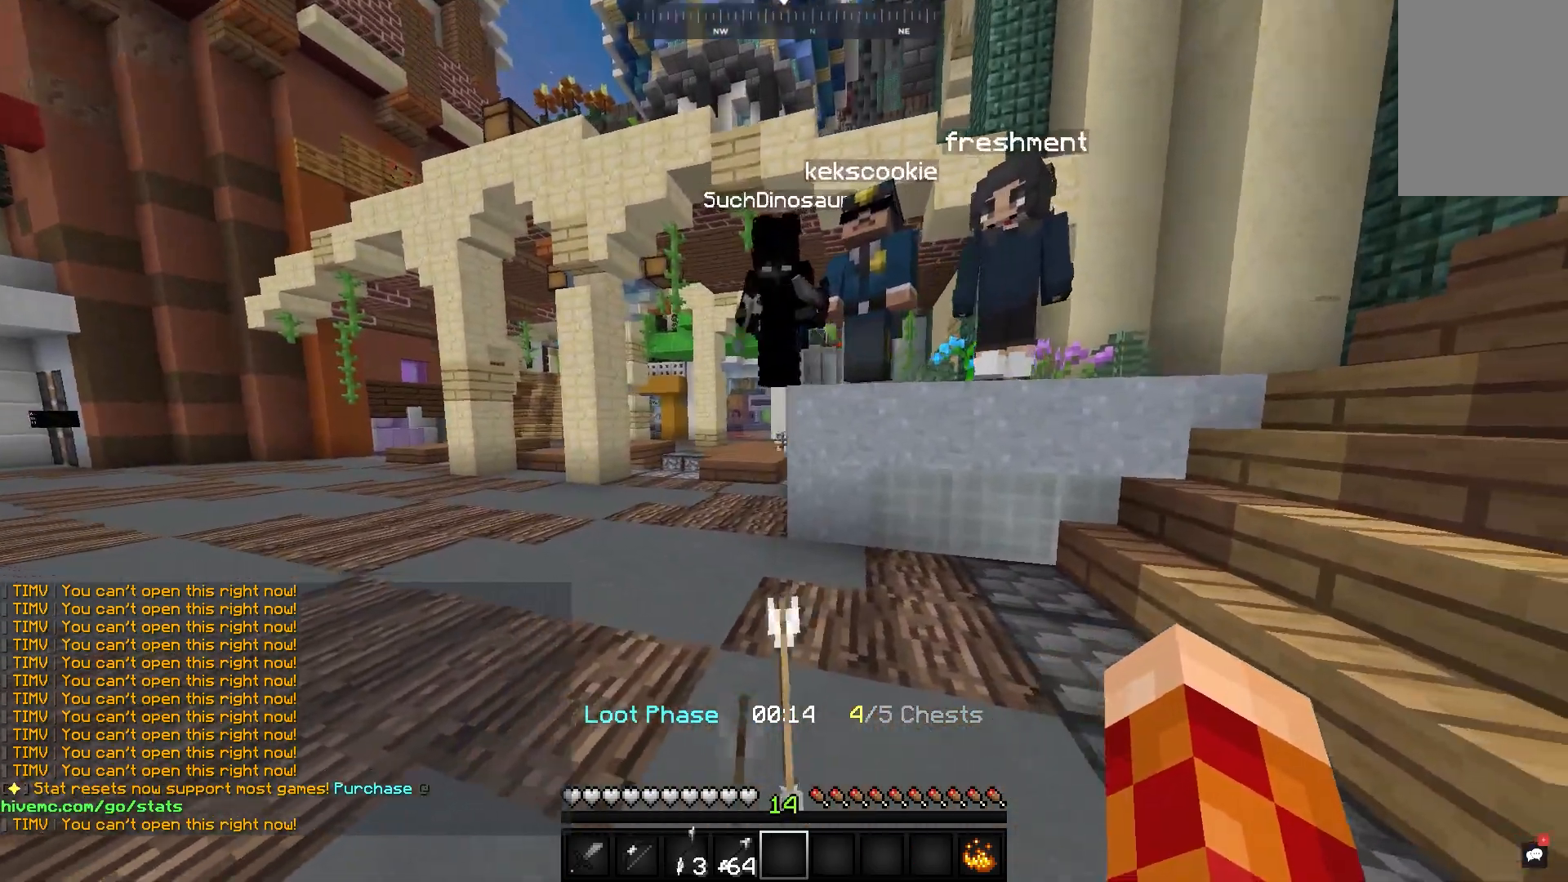
{"keys": [], "mouse": [], "events": [[133, "d", "up"], [433, "w", "up"]]}
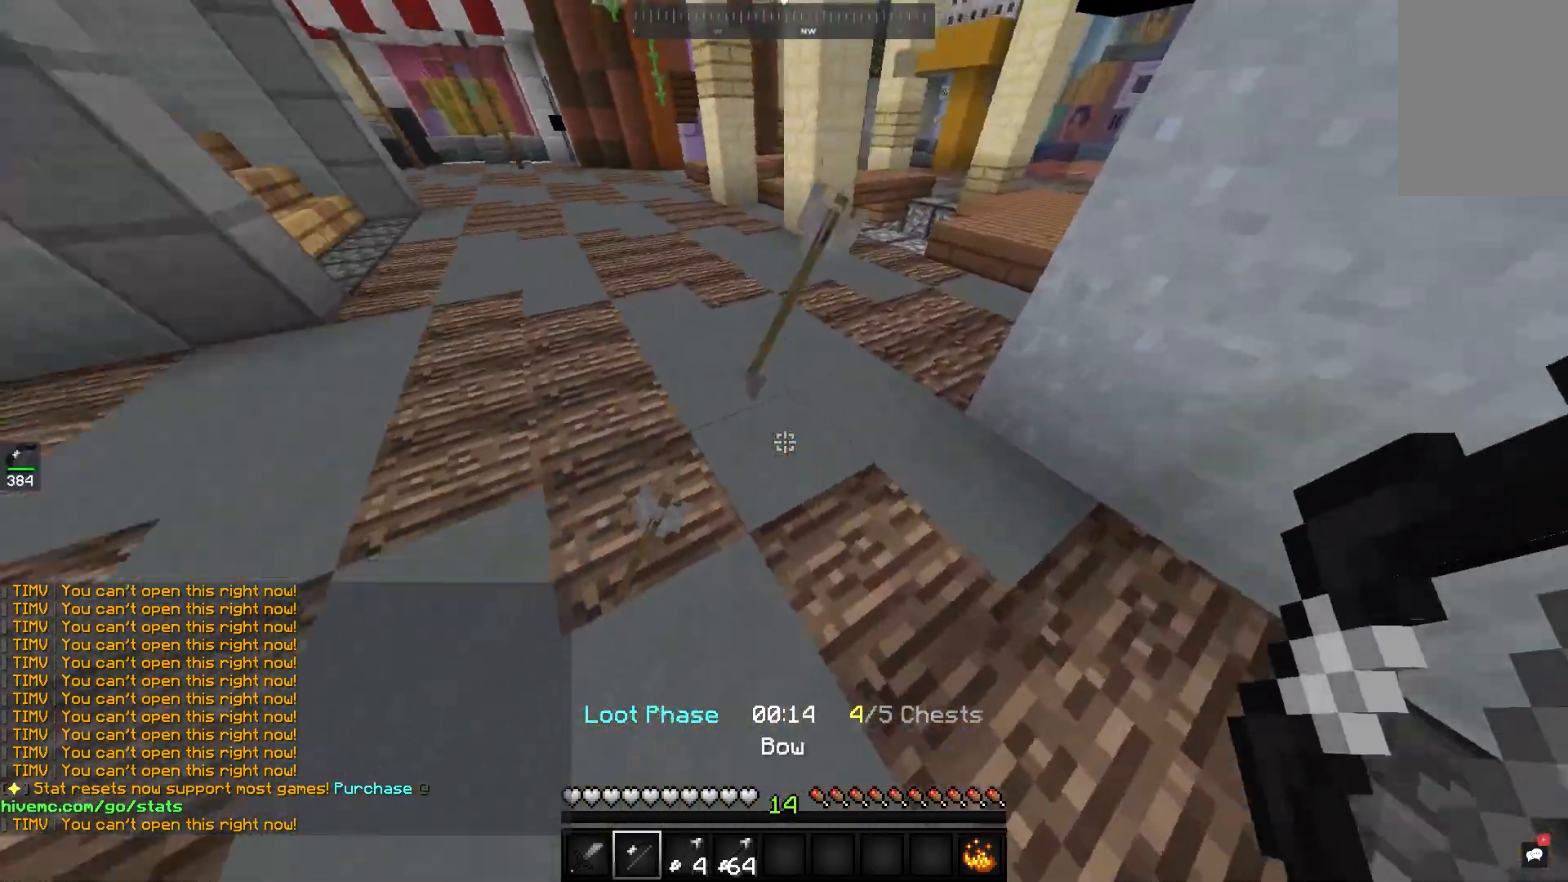
{"keys": ["w"], "mouse": [], "events": [[317, "w", "down"]]}
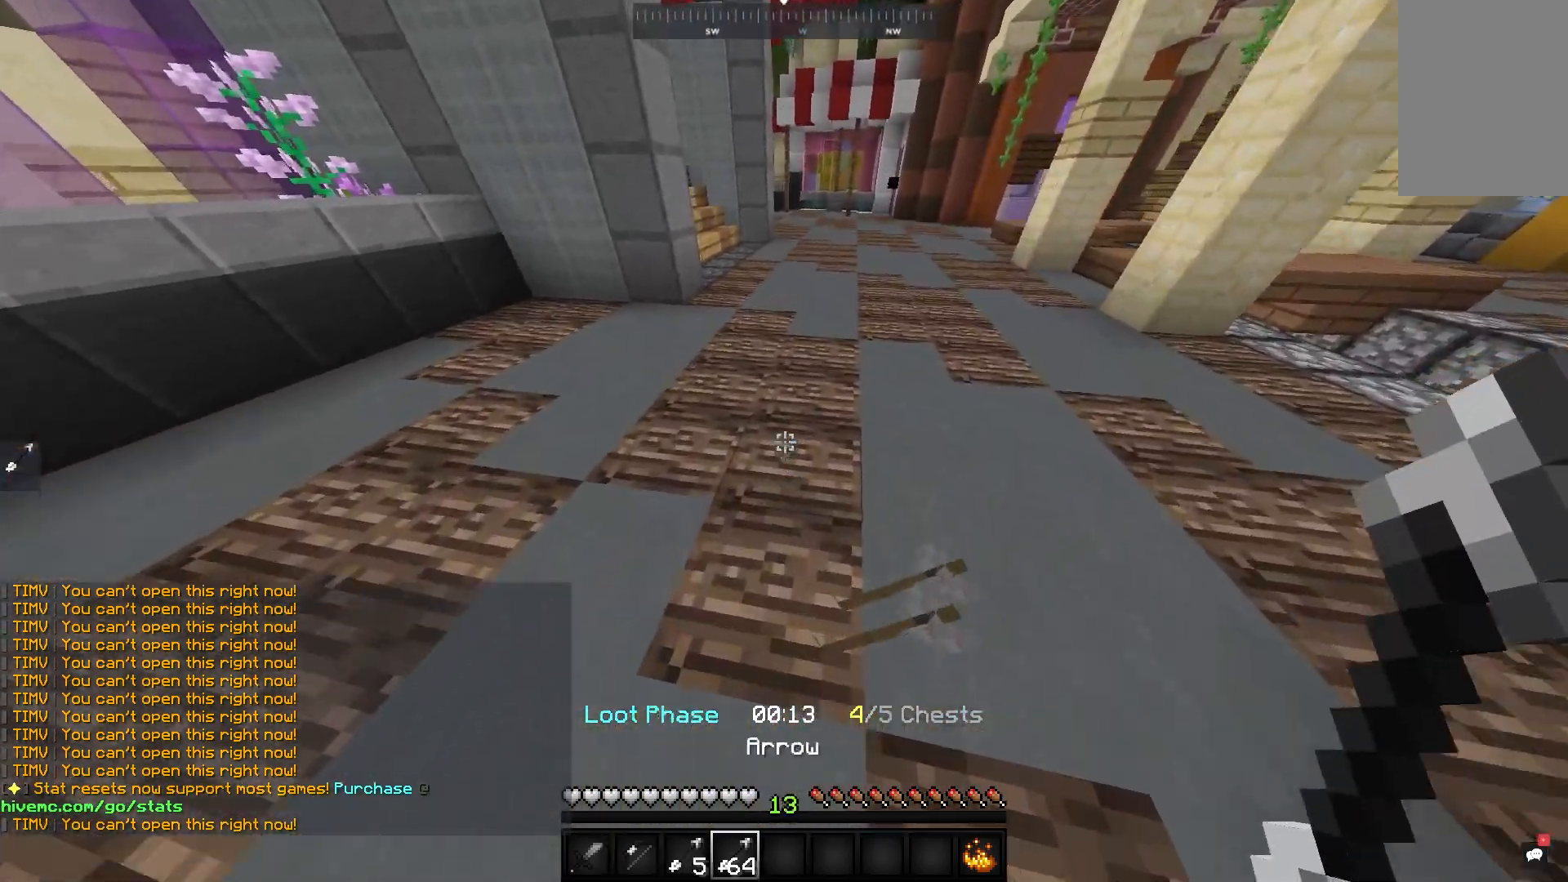
{"keys": [], "mouse": [], "events": [[133, "w", "up"]]}
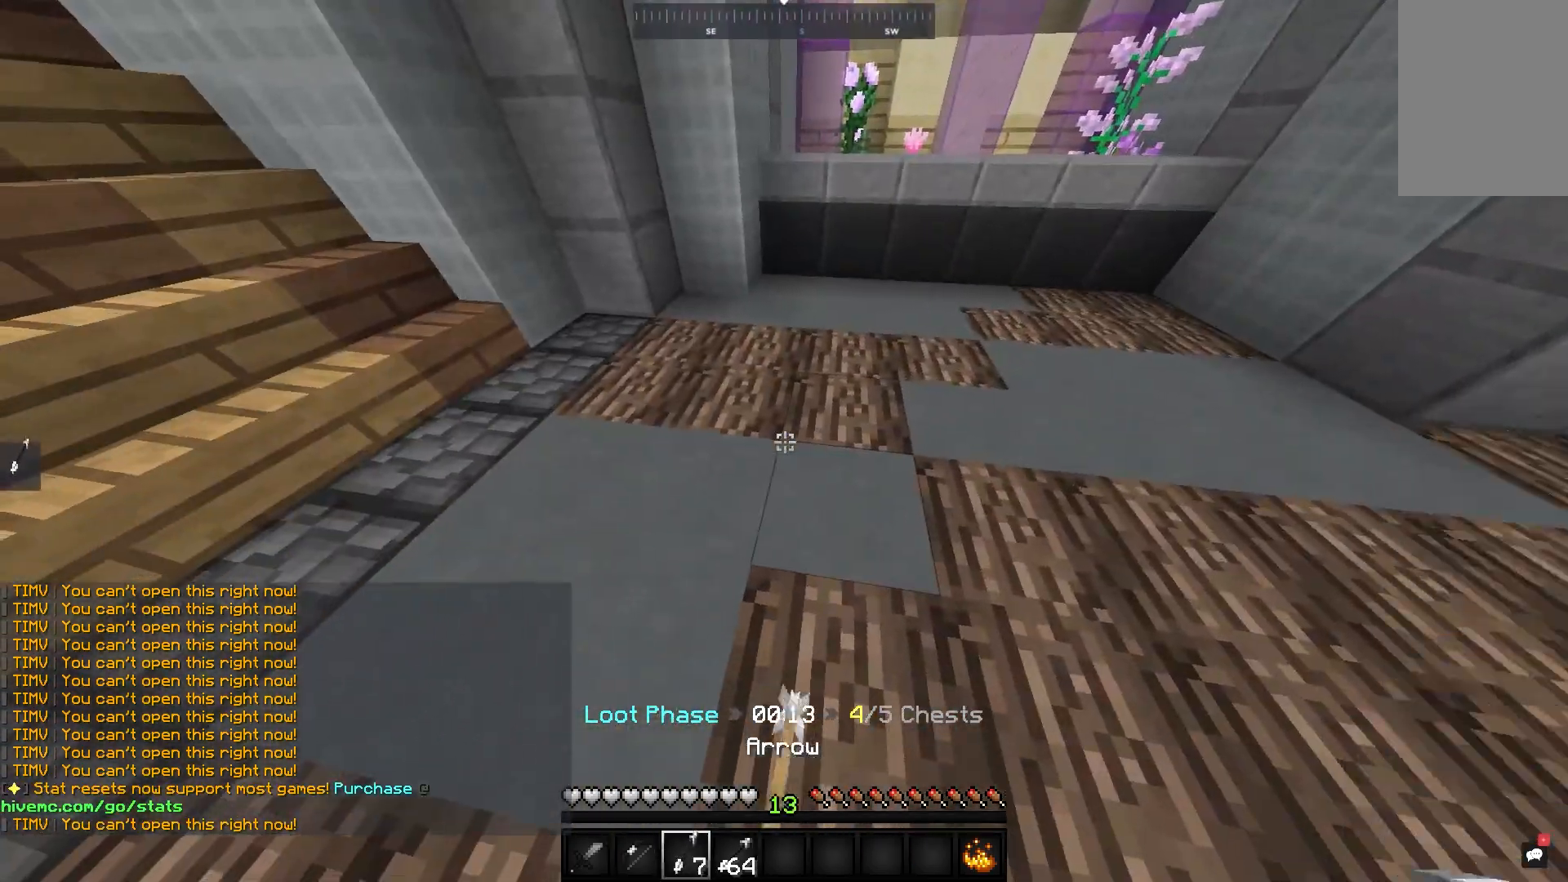
{"keys": ["a"], "mouse": [], "events": [[117, "a", "down"]]}
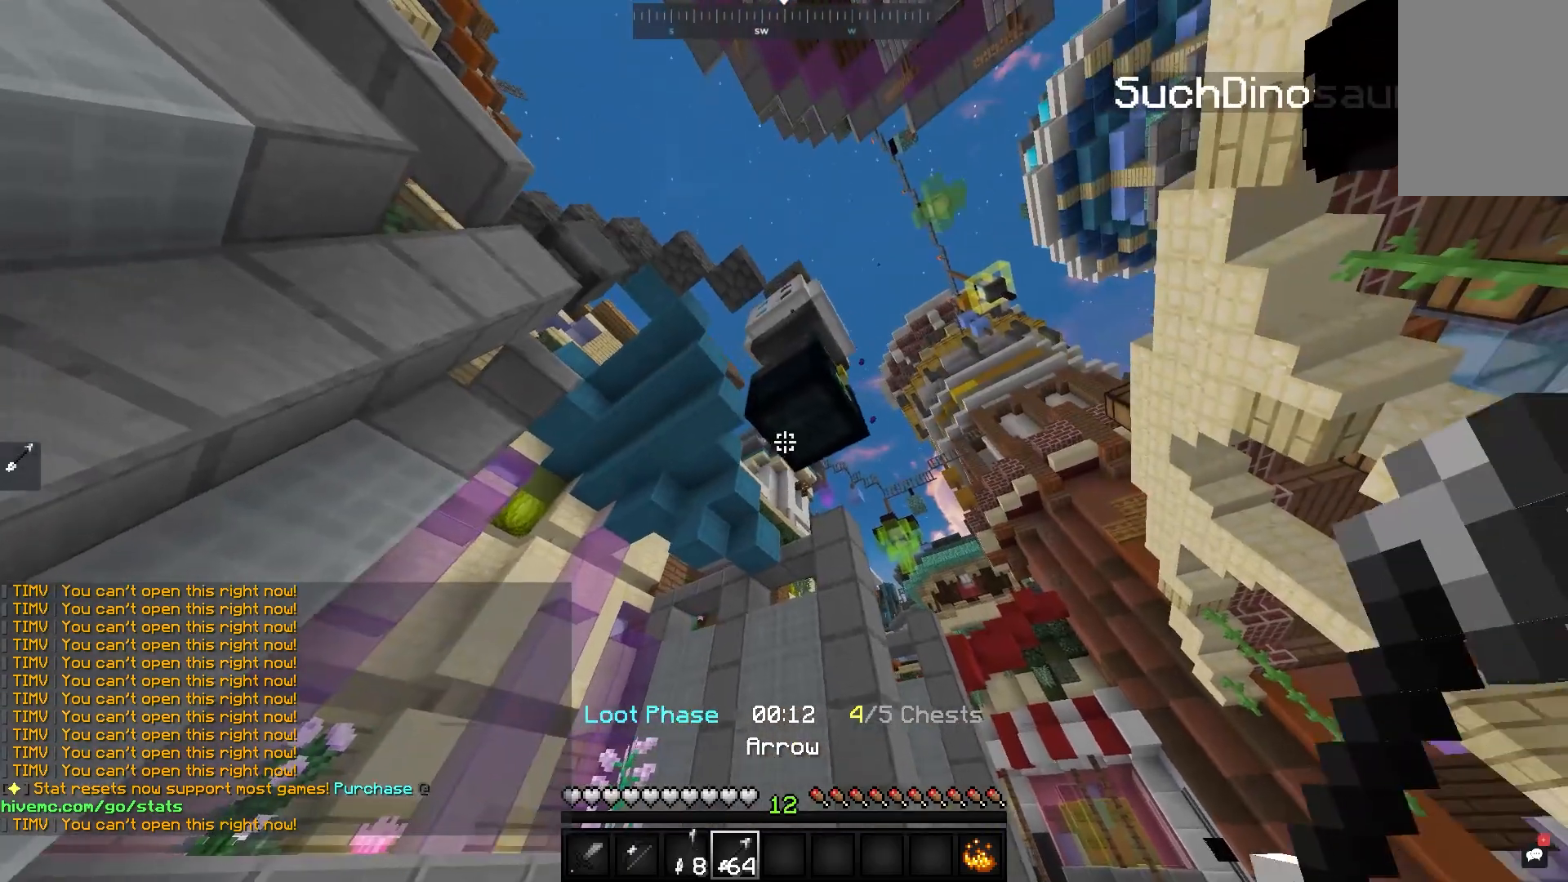
{"keys": [], "mouse": ["right"], "events": [[83, "a", "up"], [250, "mouse_right", "down"]]}
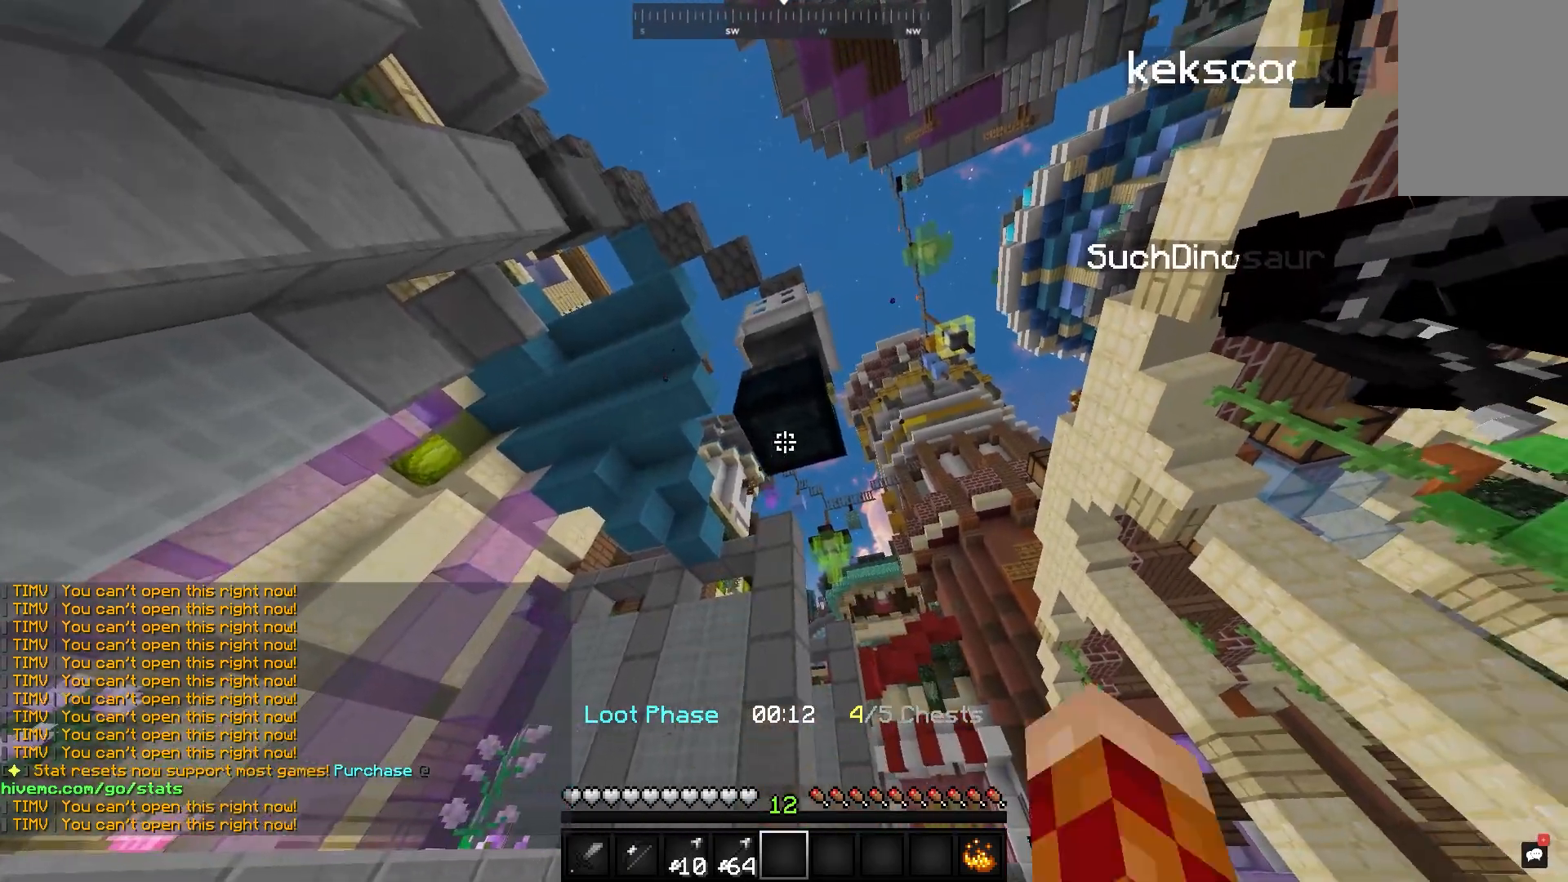
{"keys": [], "mouse": ["right"], "events": []}
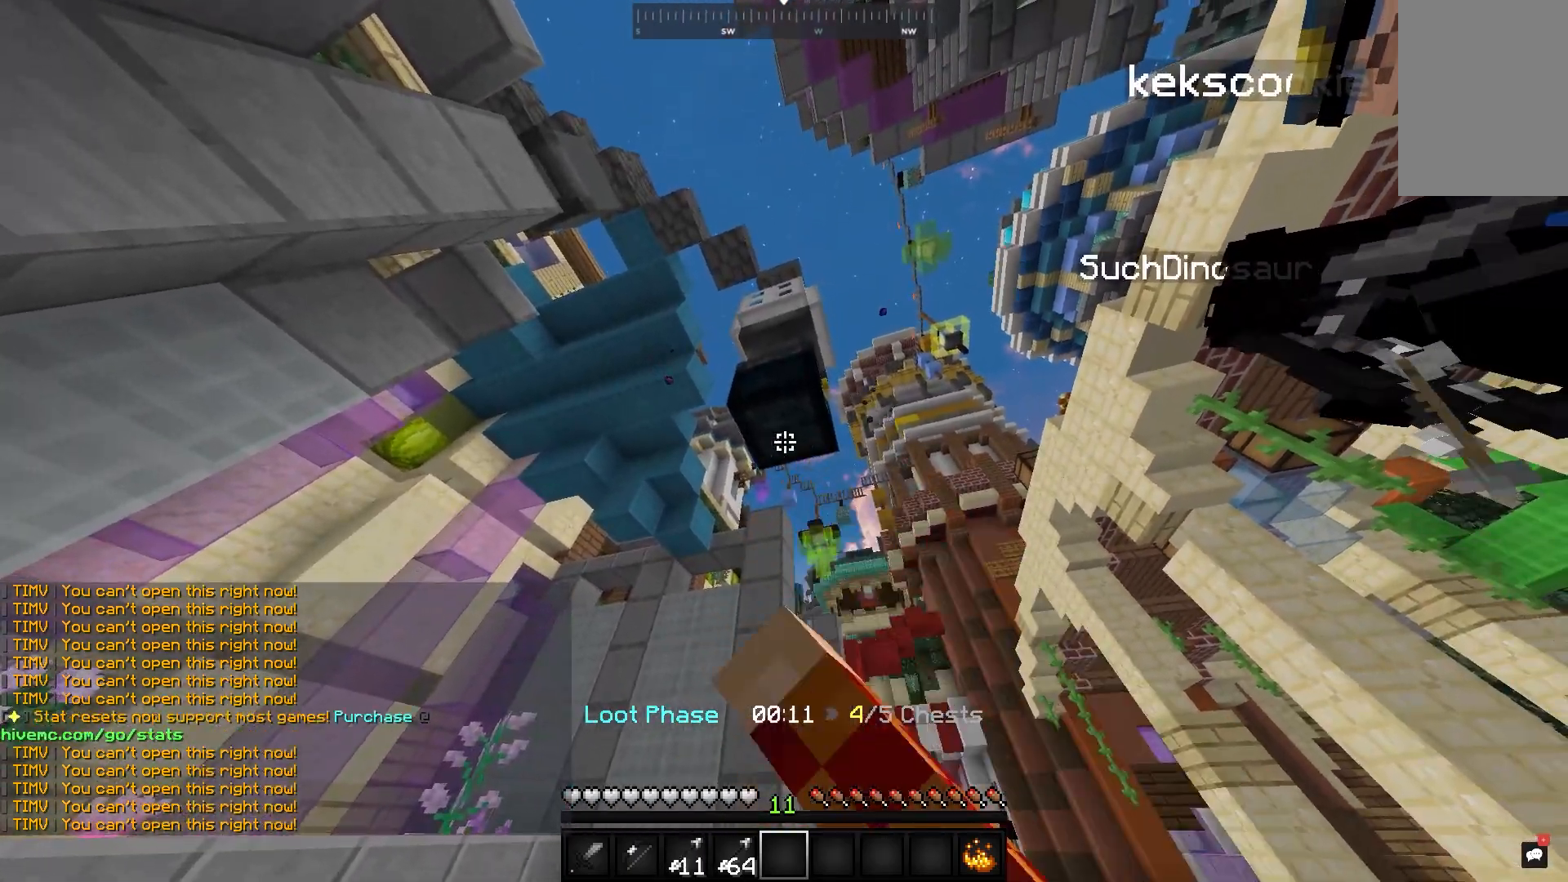
{"keys": [], "mouse": [], "events": [[367, "mouse_right", "up"]]}
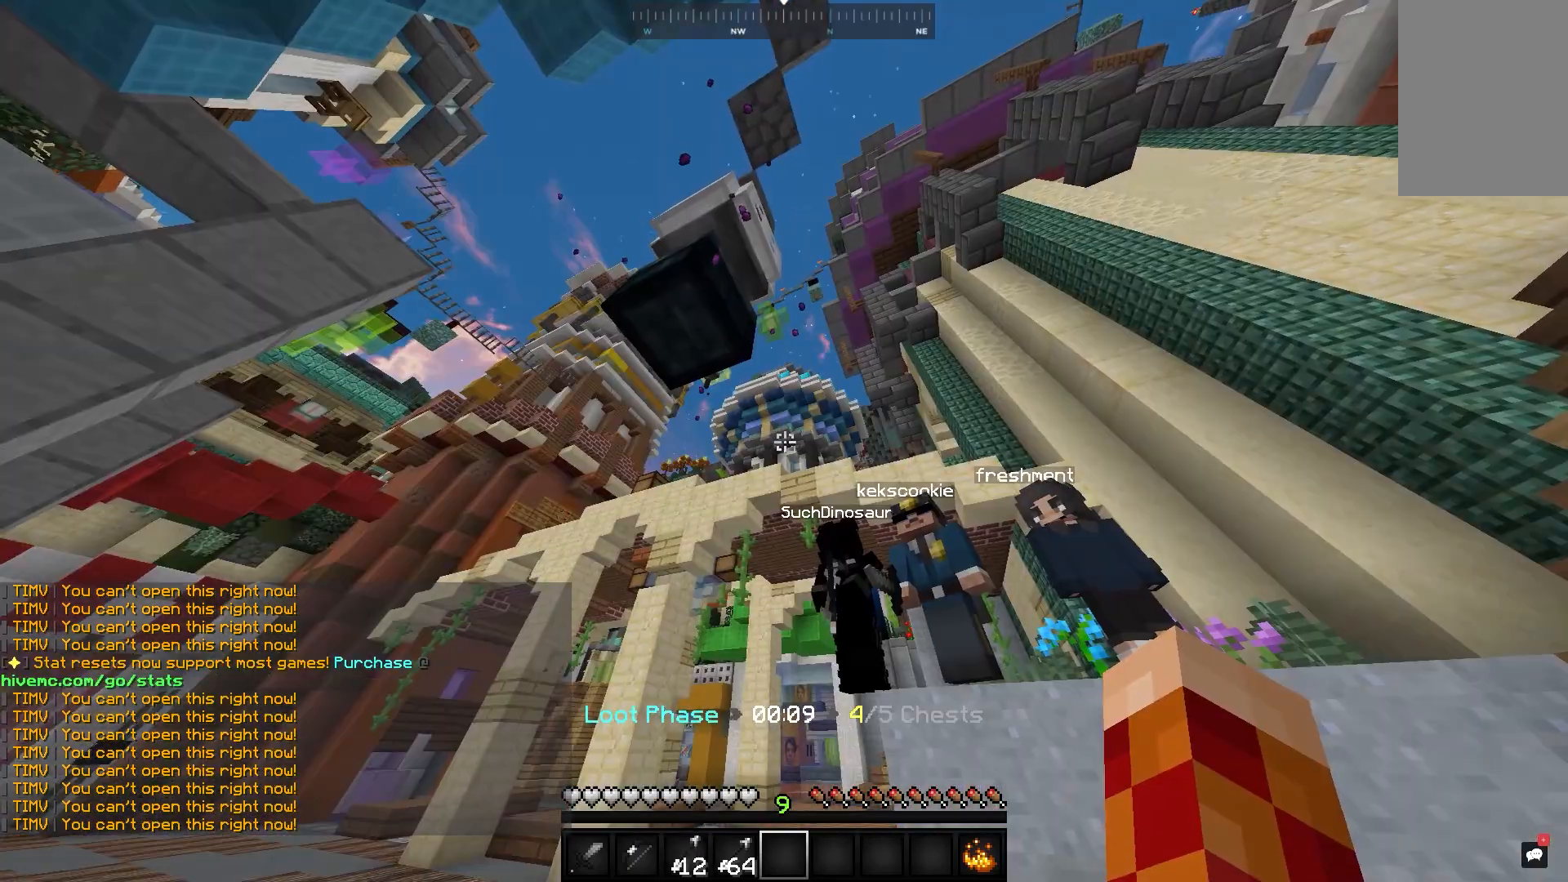
{"keys": ["a"], "mouse": [], "events": [[200, "a", "down"]]}
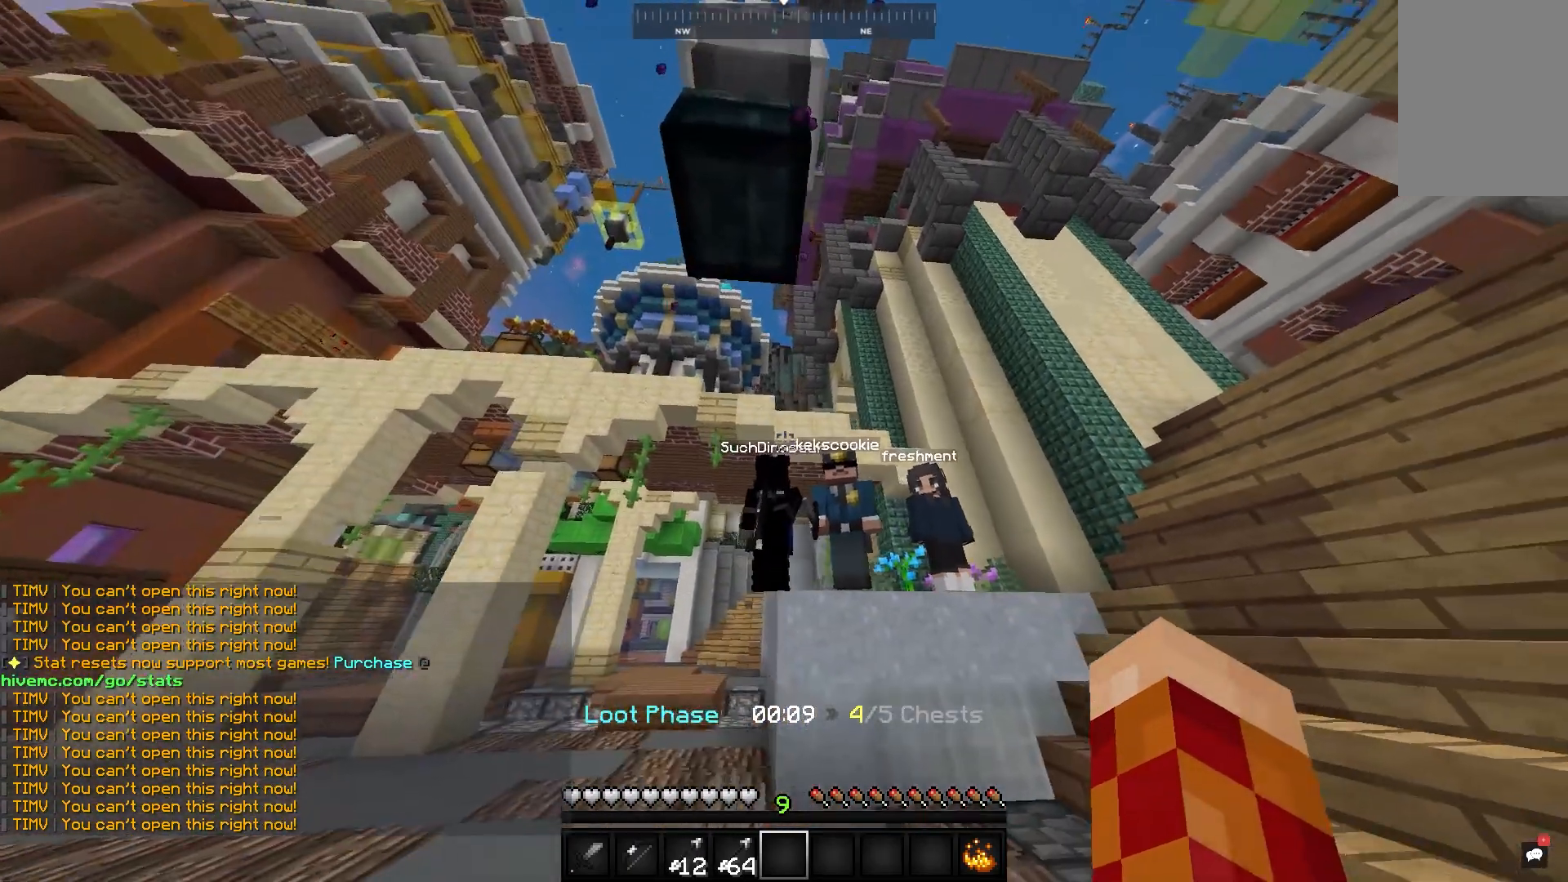
{"keys": [], "mouse": [], "events": [[67, "a", "up"]]}
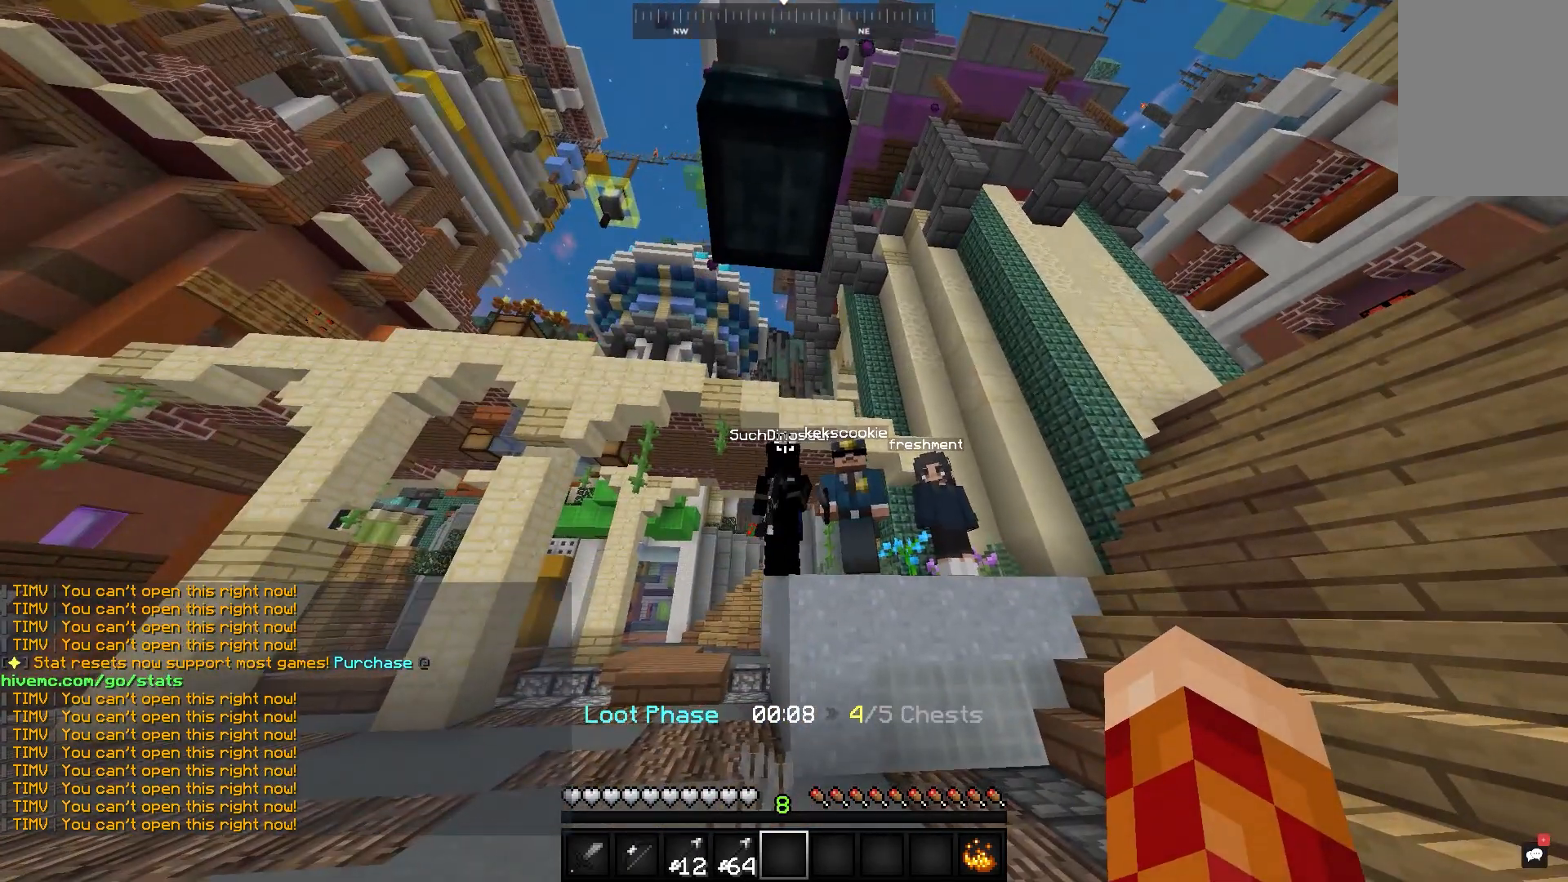
{"keys": [], "mouse": [], "events": []}
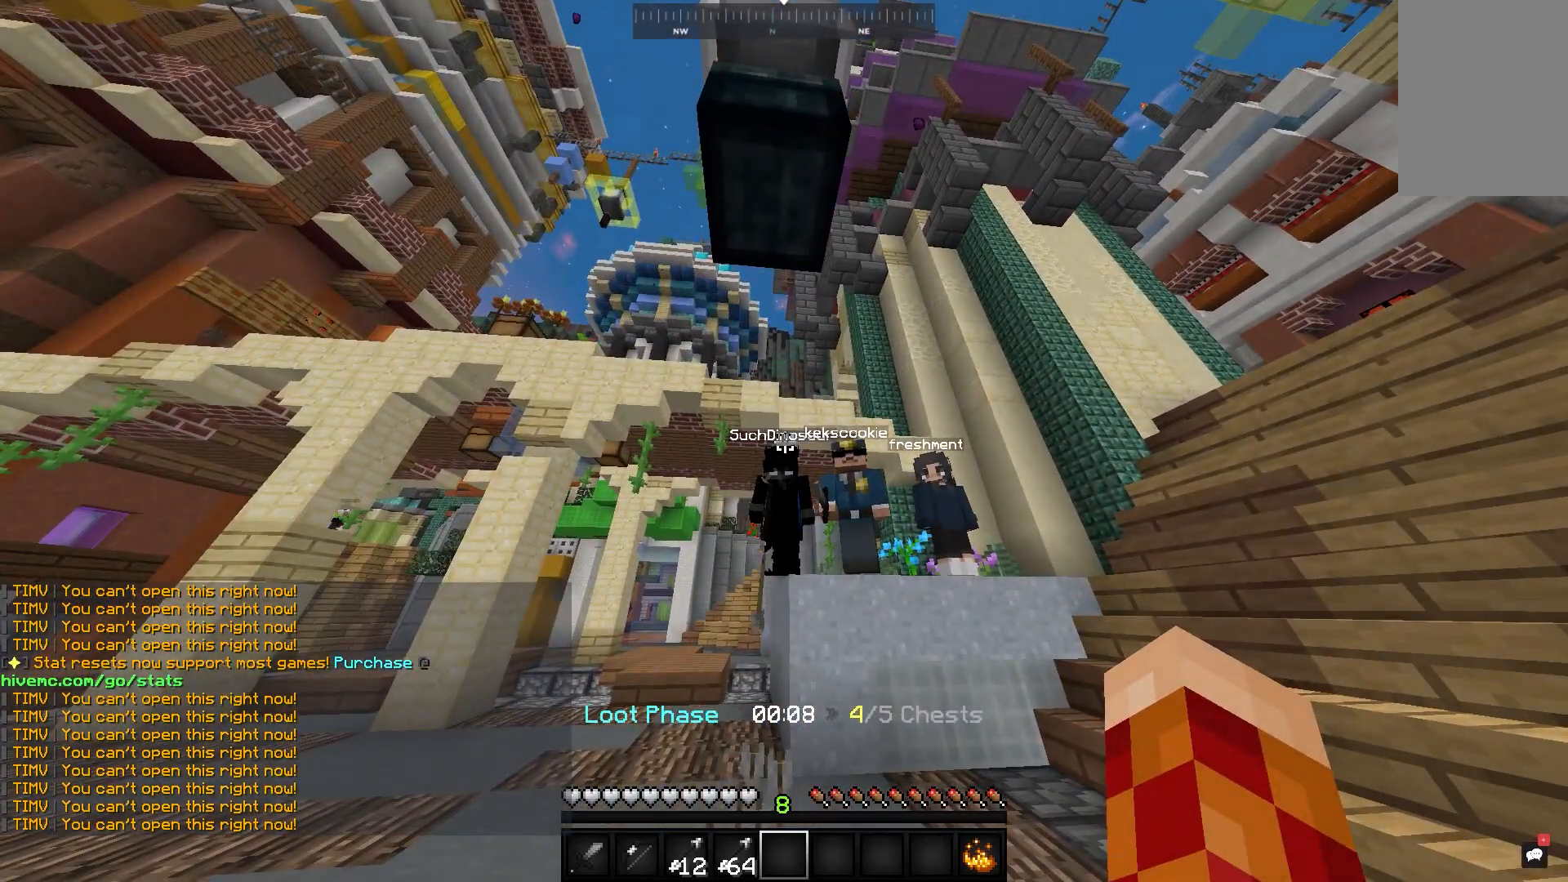
{"keys": ["w"], "mouse": [], "events": [[150, "w", "down"]]}
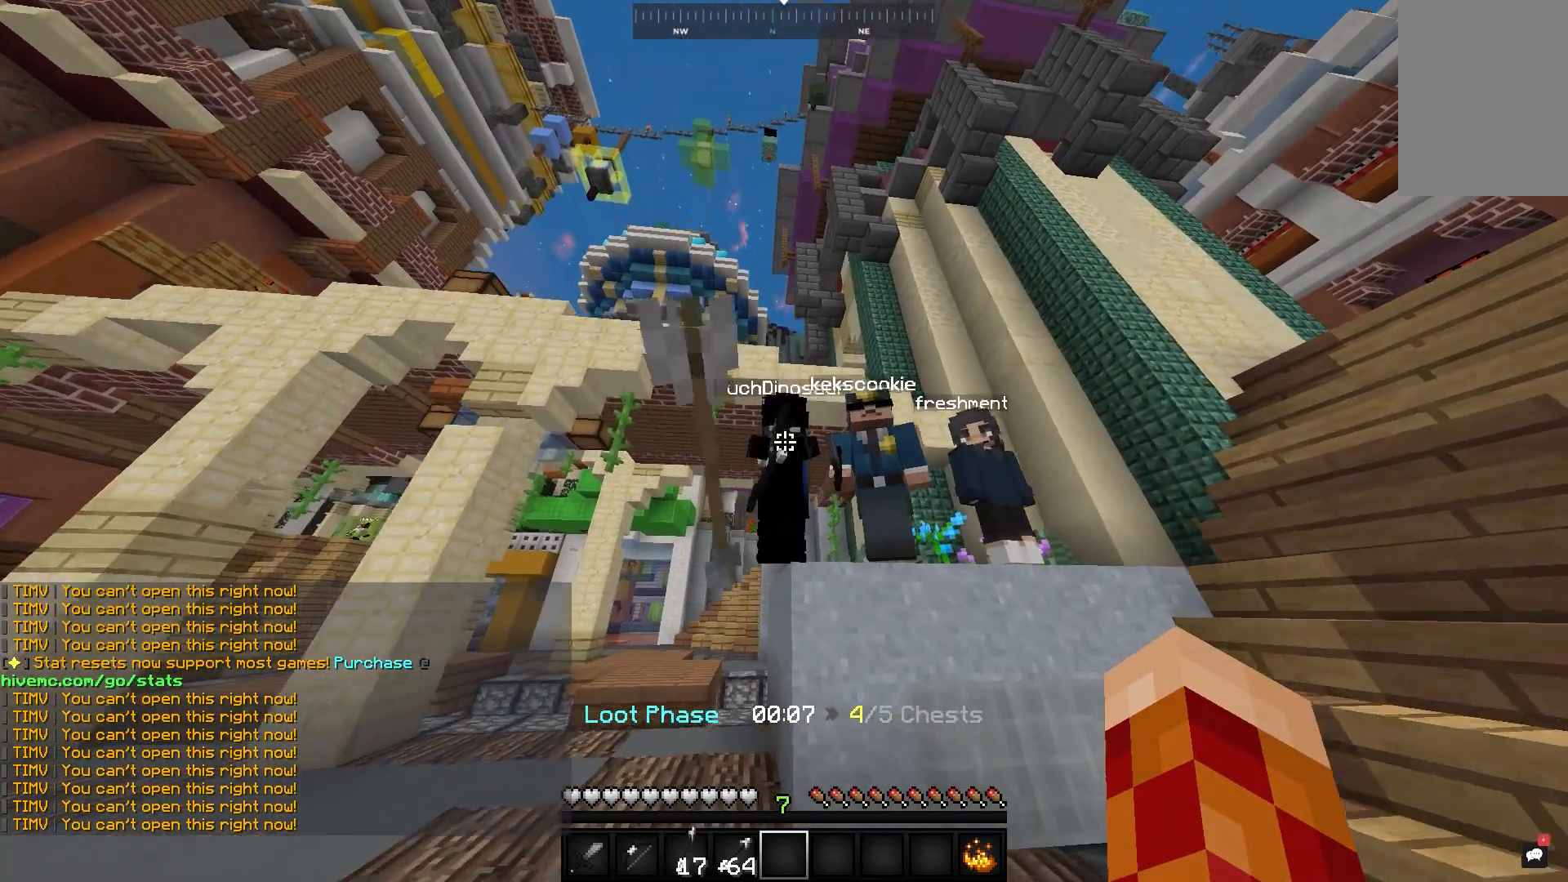
{"keys": [], "mouse": [], "events": [[167, "w", "up"], [300, "s", "down"], [467, "s", "up"]]}
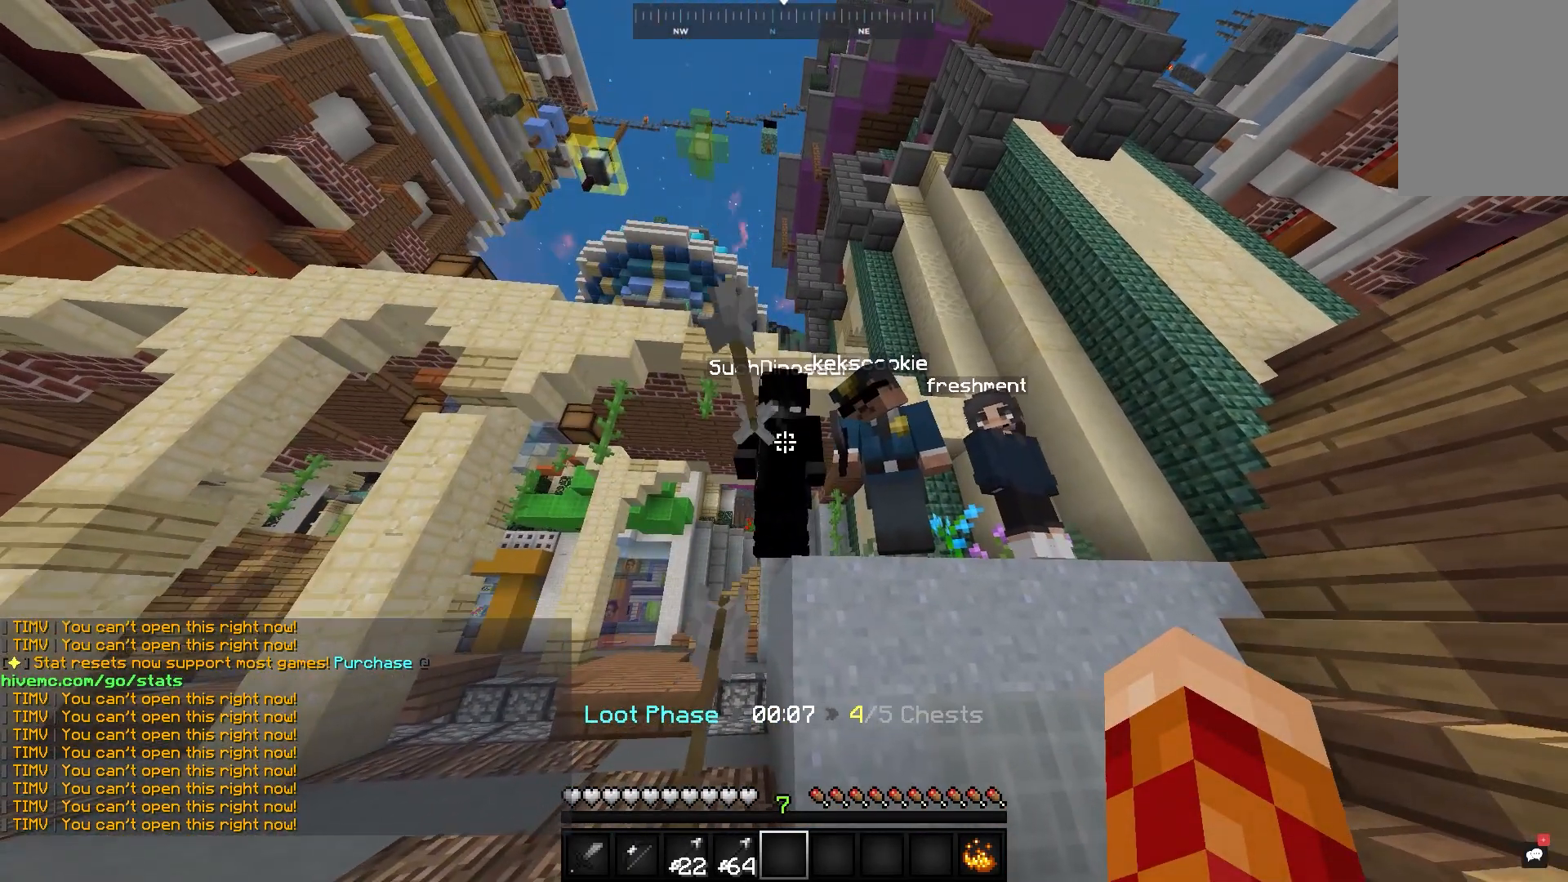
{"keys": ["w"], "mouse": [], "events": [[450, "w", "down"]]}
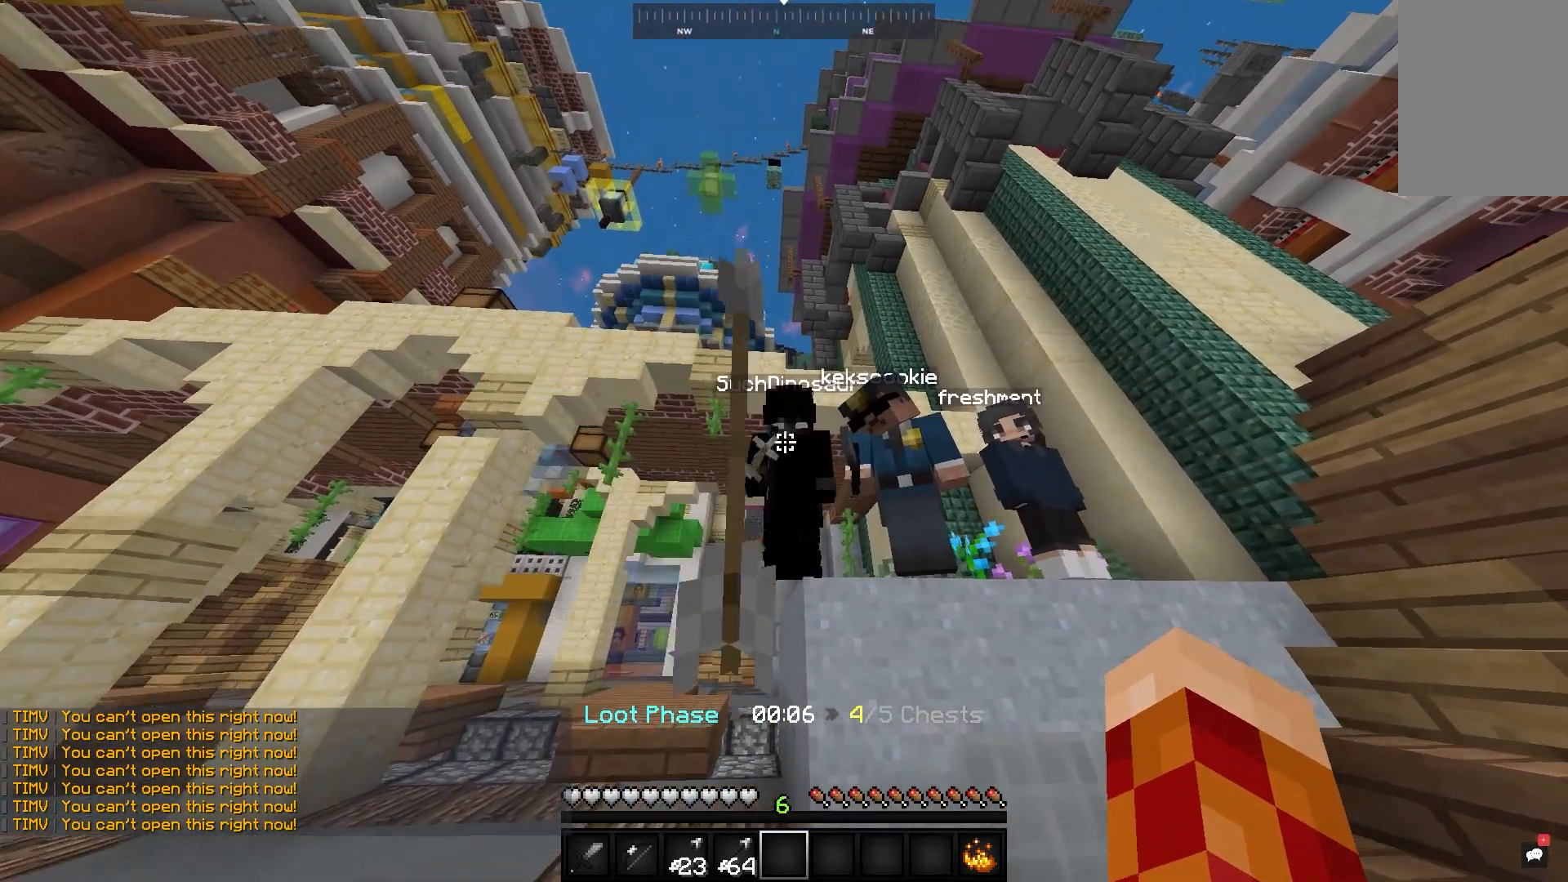
{"keys": ["s"], "mouse": [], "events": [[250, "s", "down"], [267, "w", "up"]]}
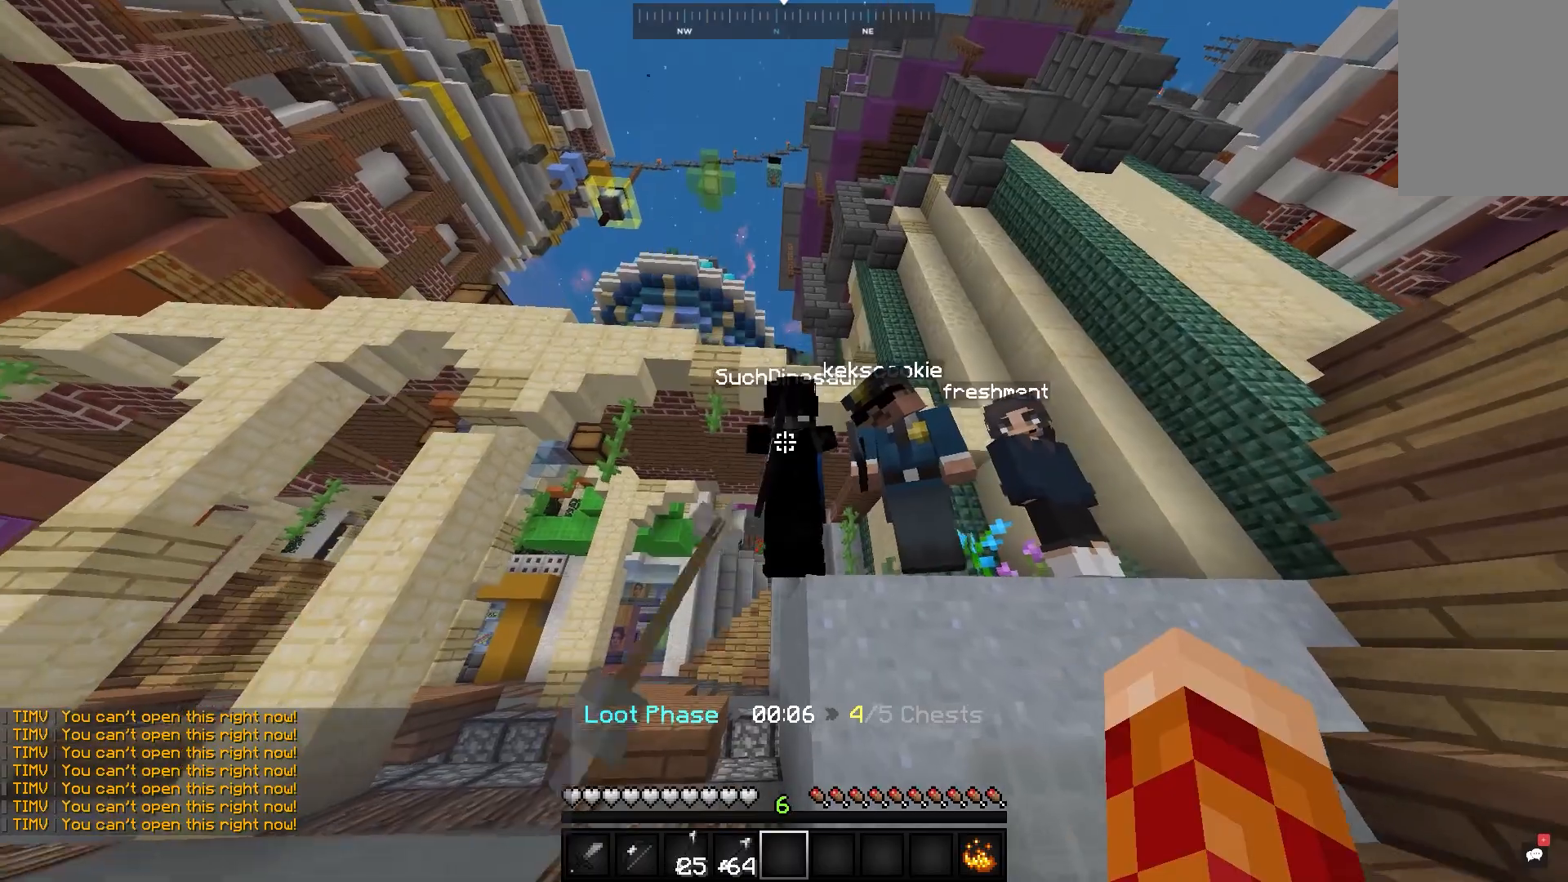
{"keys": ["w"], "mouse": [], "events": [[50, "w", "down"], [67, "s", "up"]]}
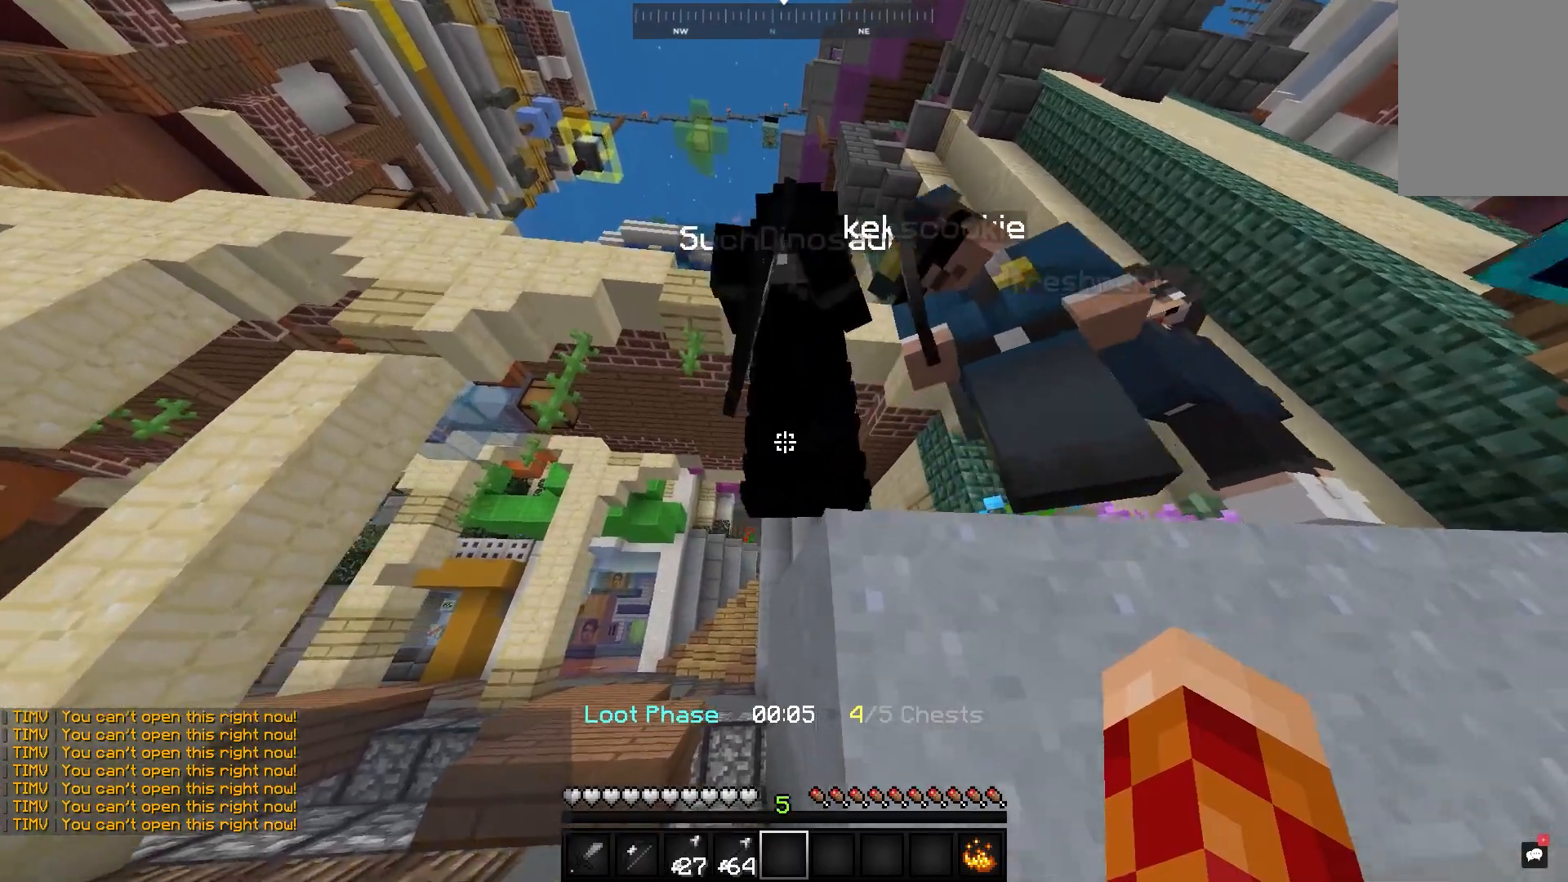
{"keys": ["s"], "mouse": [], "events": [[67, "w", "up"], [100, "s", "down"]]}
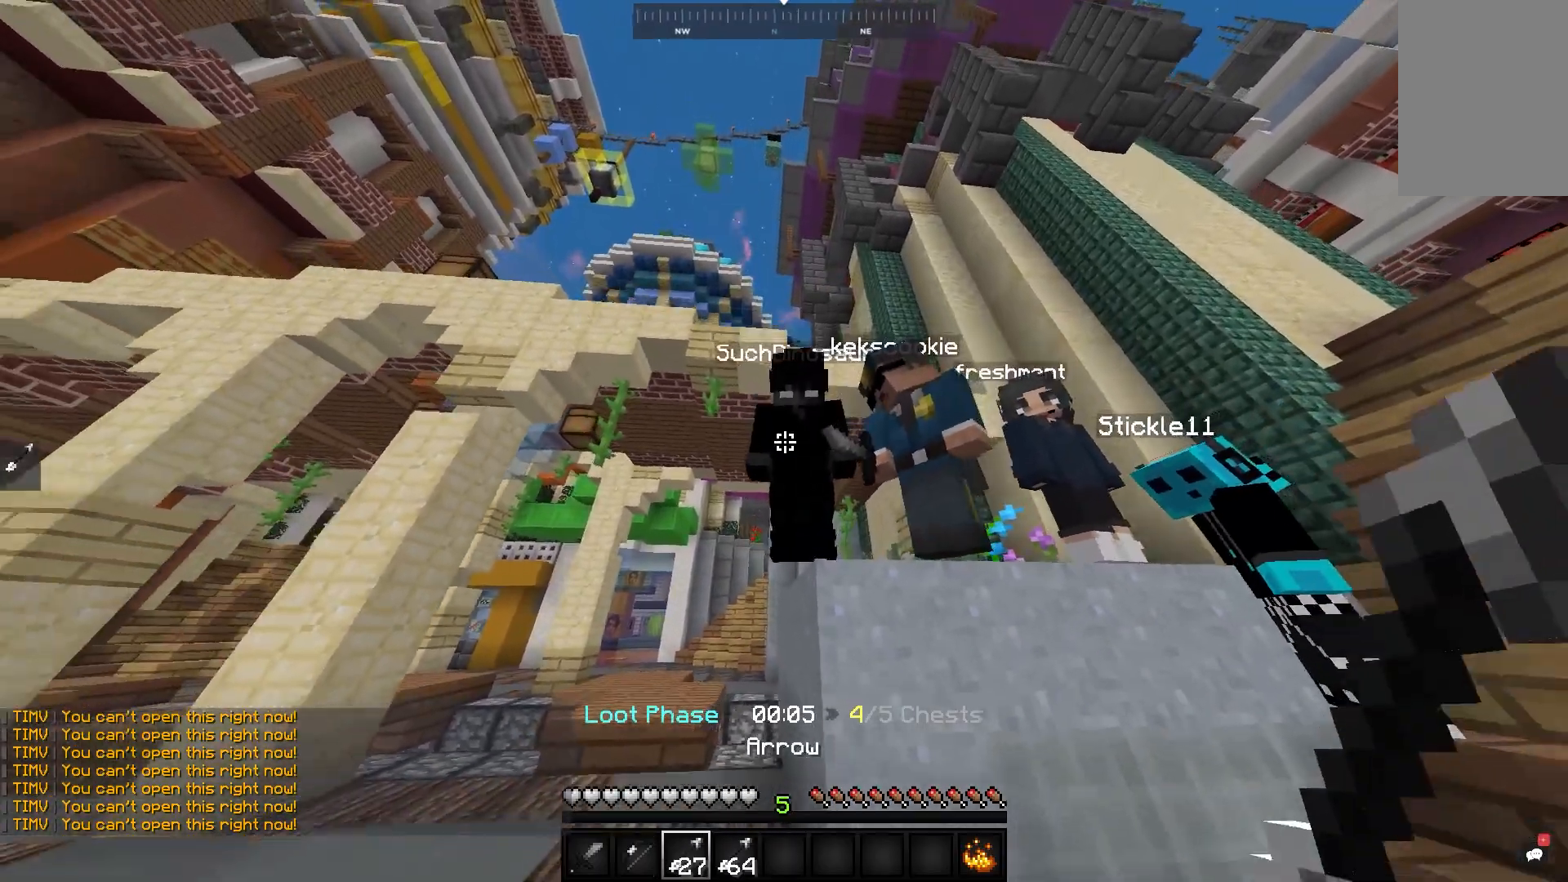
{"keys": ["w"], "mouse": [], "events": [[350, "w", "down"], [367, "s", "up"]]}
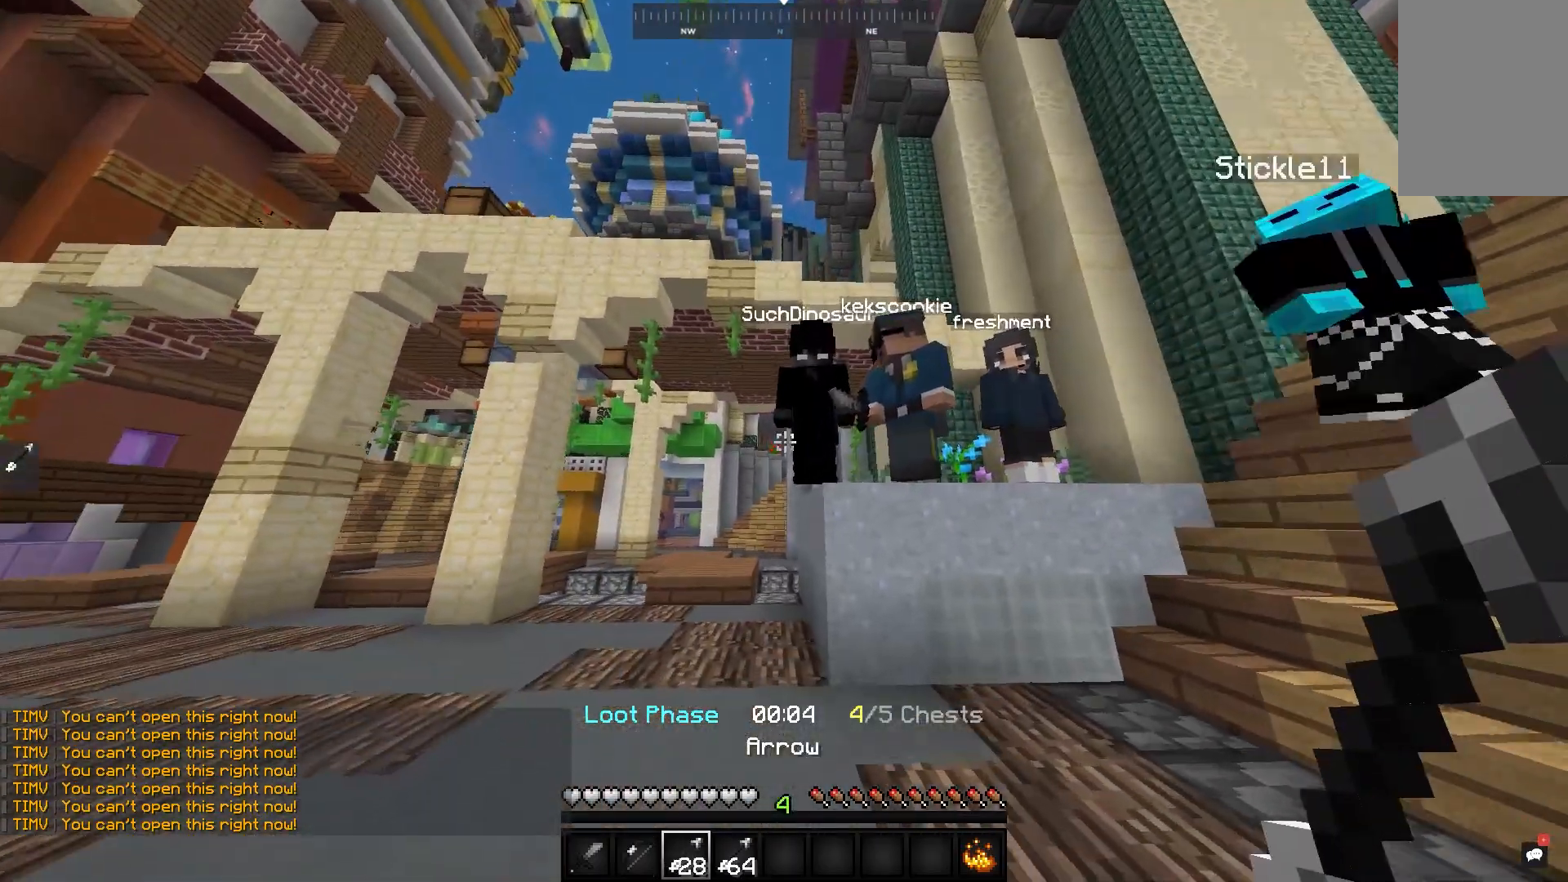
{"keys": ["w"], "mouse": [], "events": []}
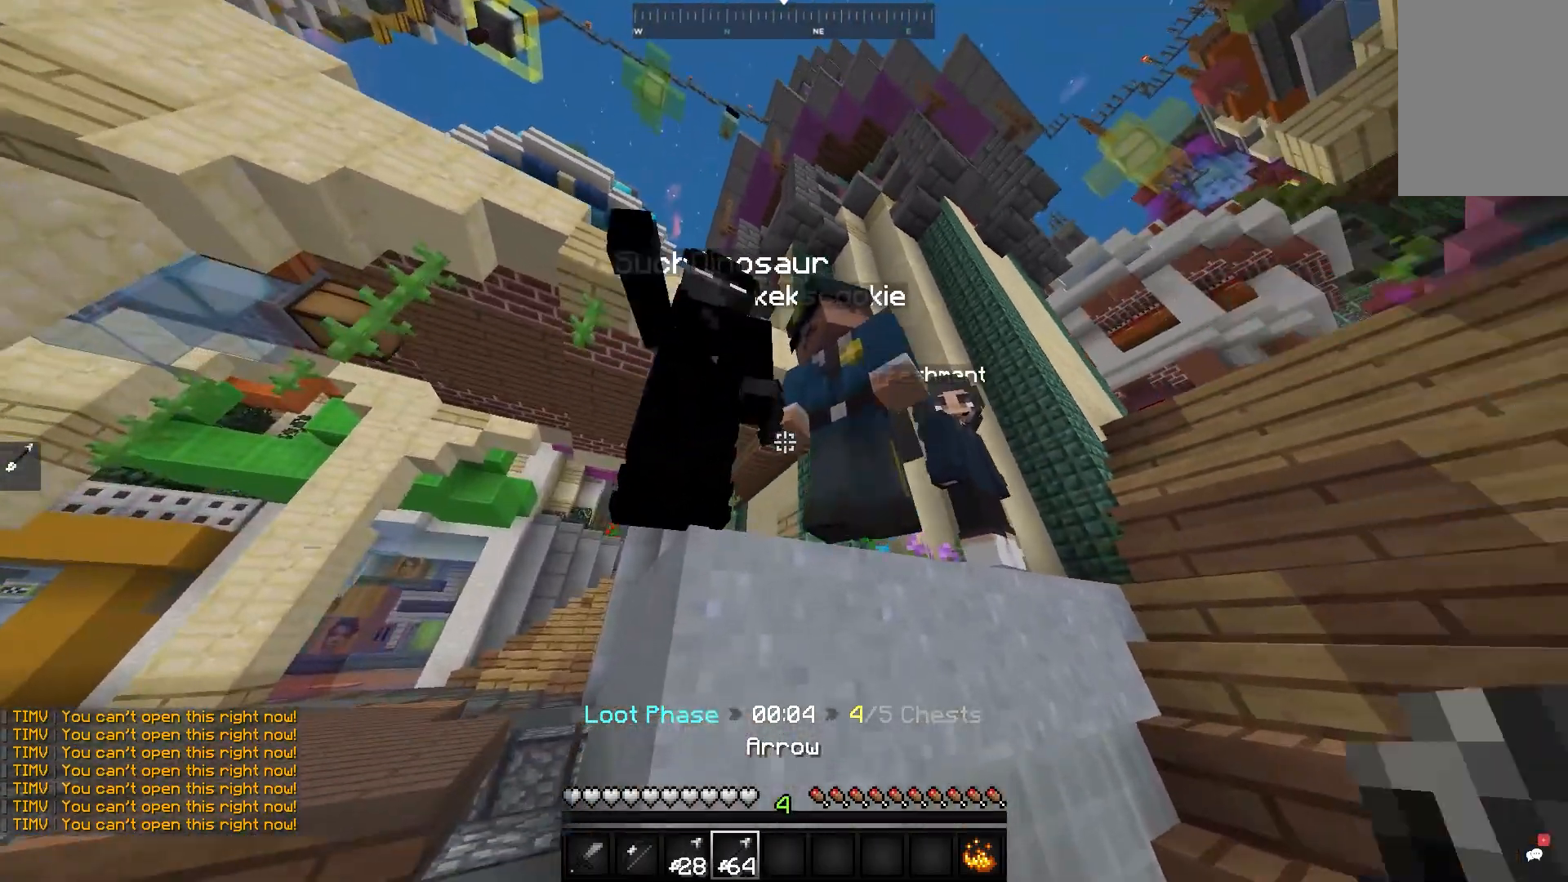
{"keys": ["s"], "mouse": [], "events": [[50, "s", "down"], [50, "w", "up"]]}
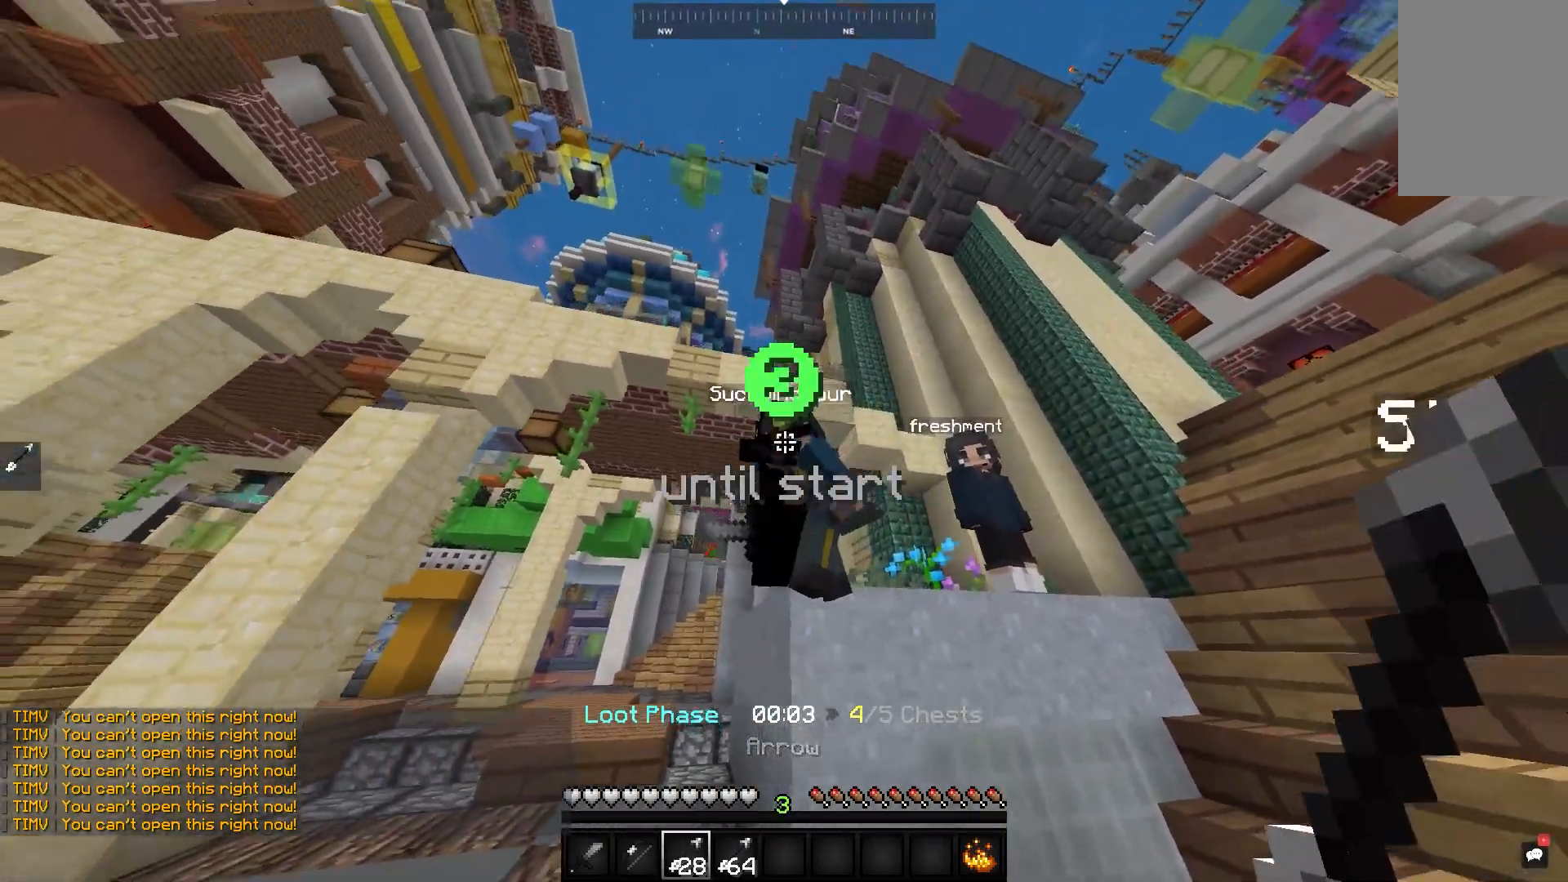
{"keys": [], "mouse": [], "events": [[467, "s", "up"]]}
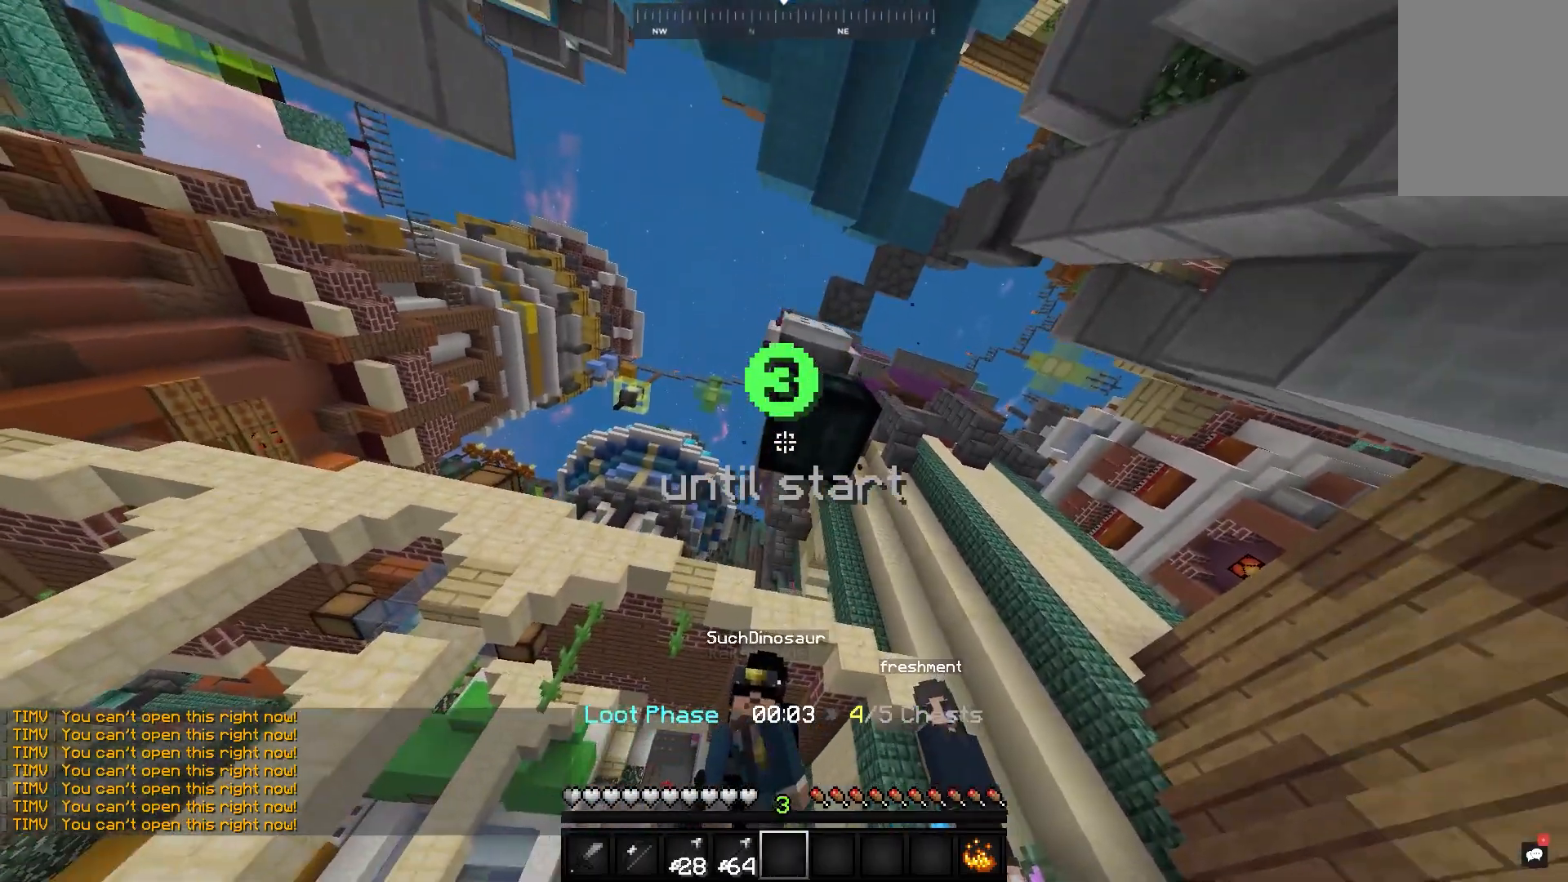
{"keys": [], "mouse": ["right"], "events": [[150, "mouse_right", "down"], [267, "mouse_right", "up"], [300, "mouse_right", "down"]]}
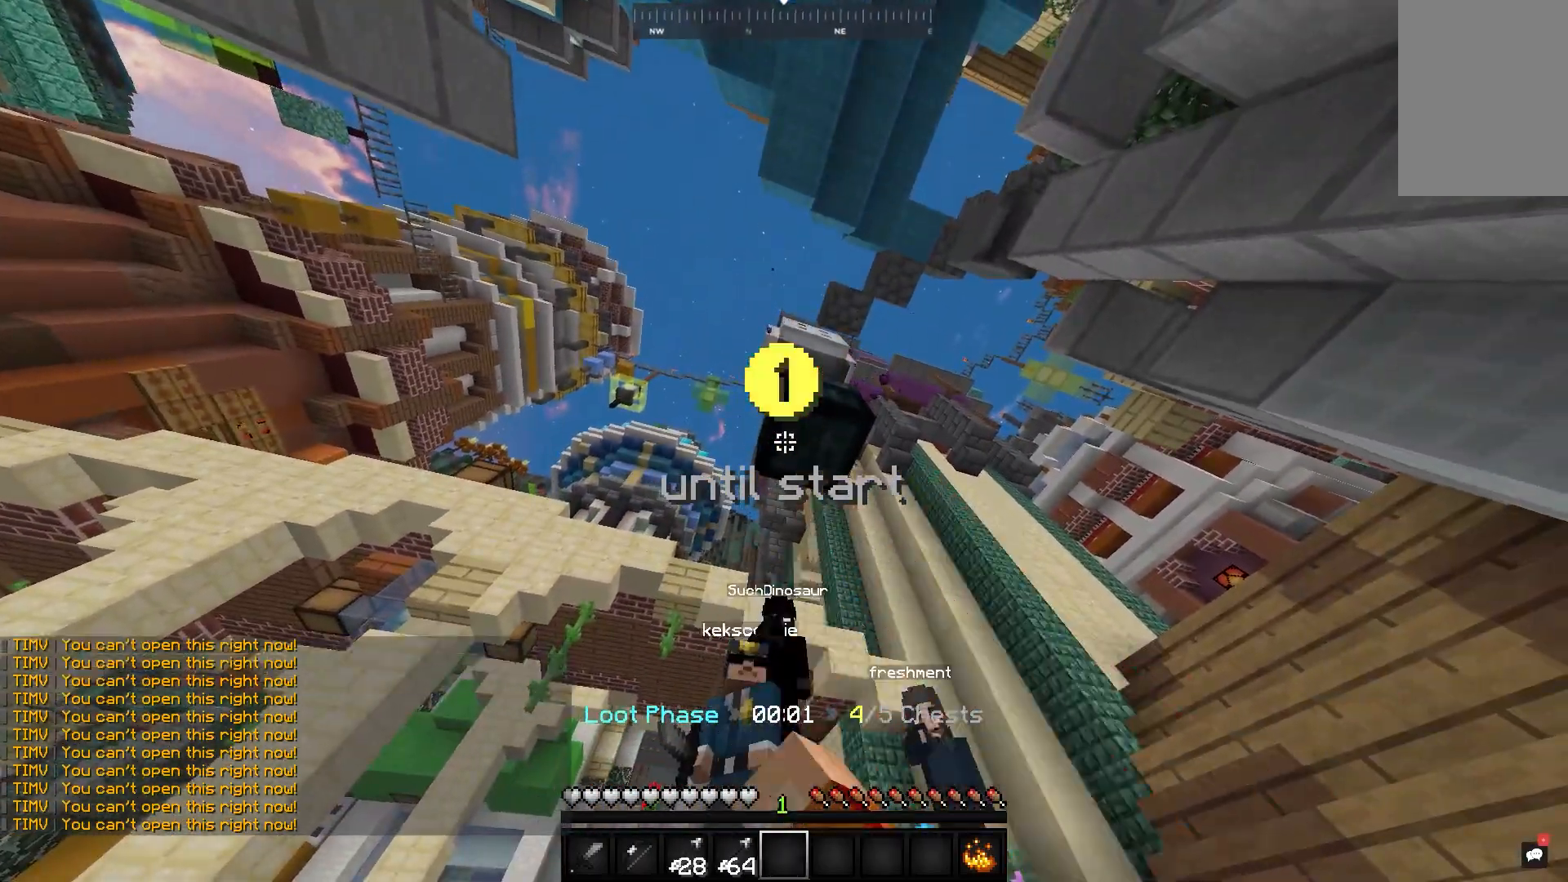
{"keys": [], "mouse": ["right"], "events": []}
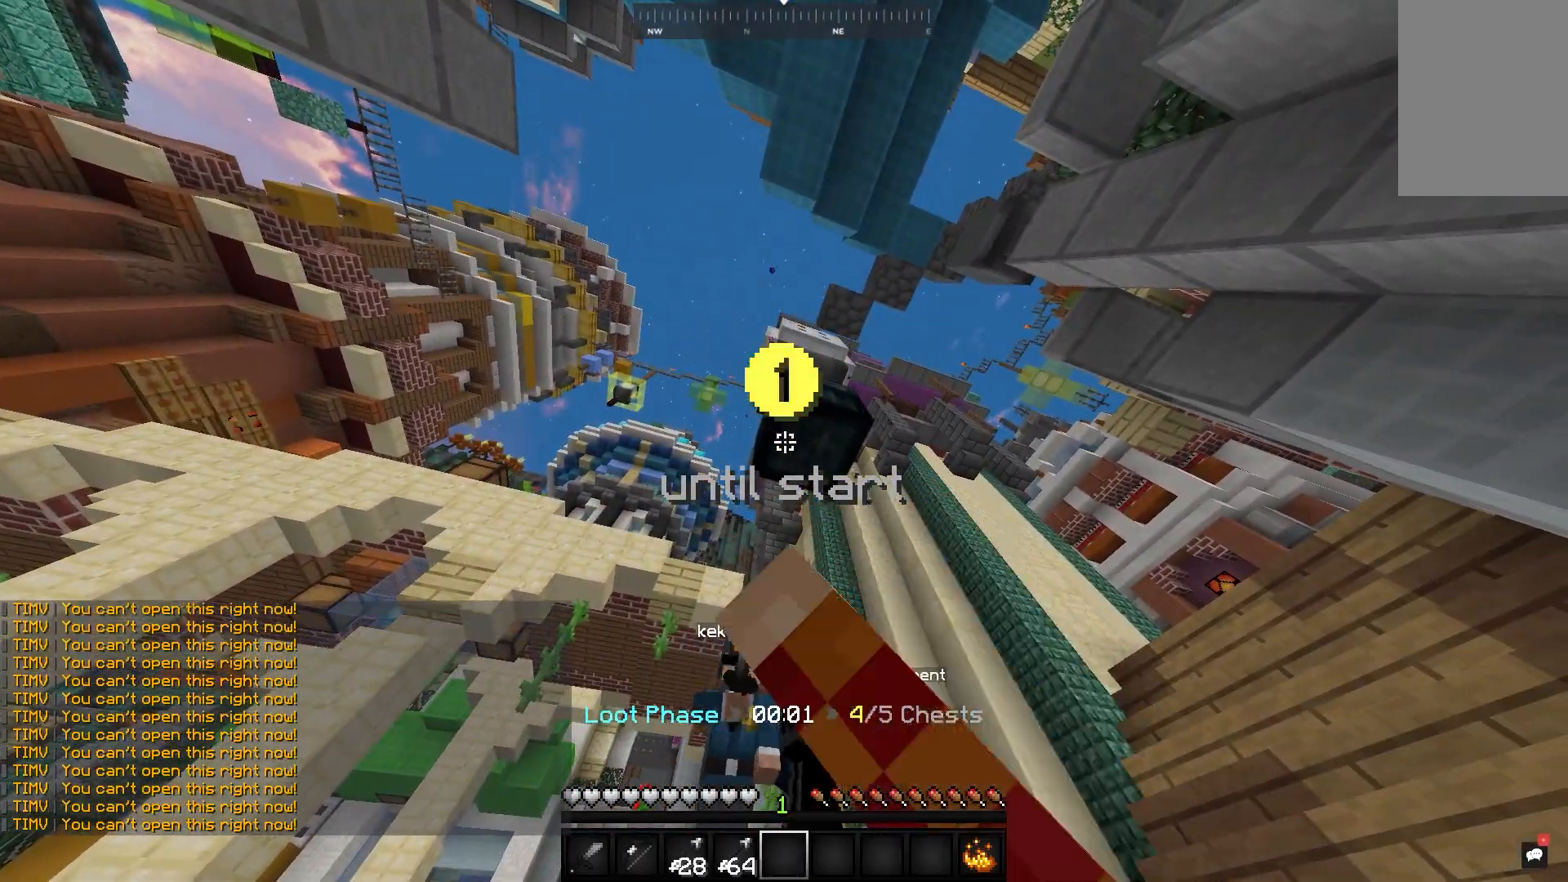
{"keys": [], "mouse": ["right"], "events": []}
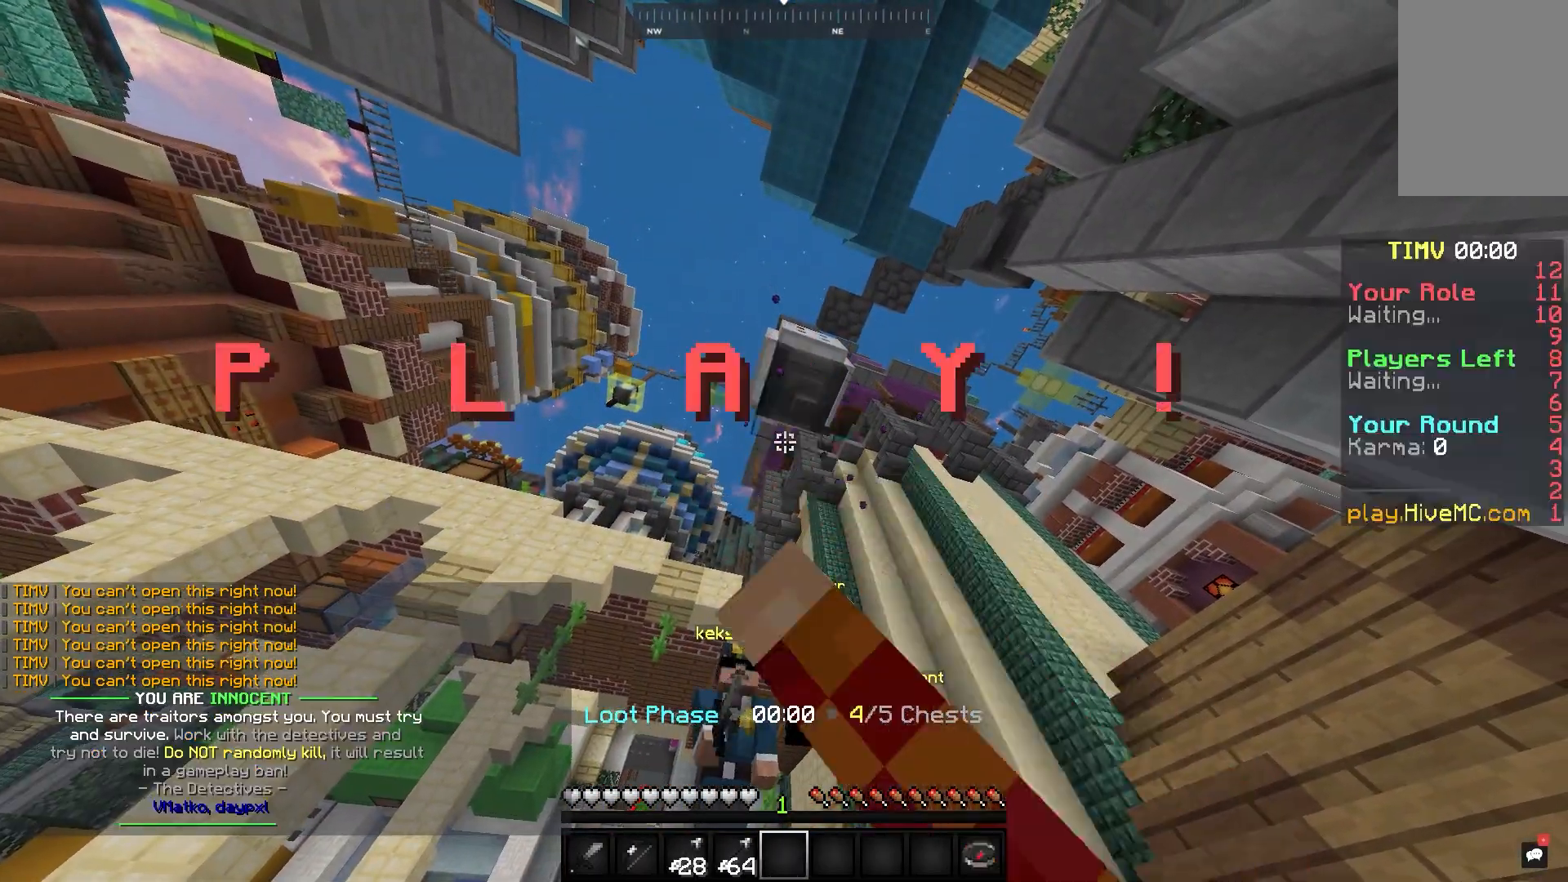
{"keys": [], "mouse": ["right"], "events": [[267, "mouse_right", "up"], [350, "mouse_right", "down"]]}
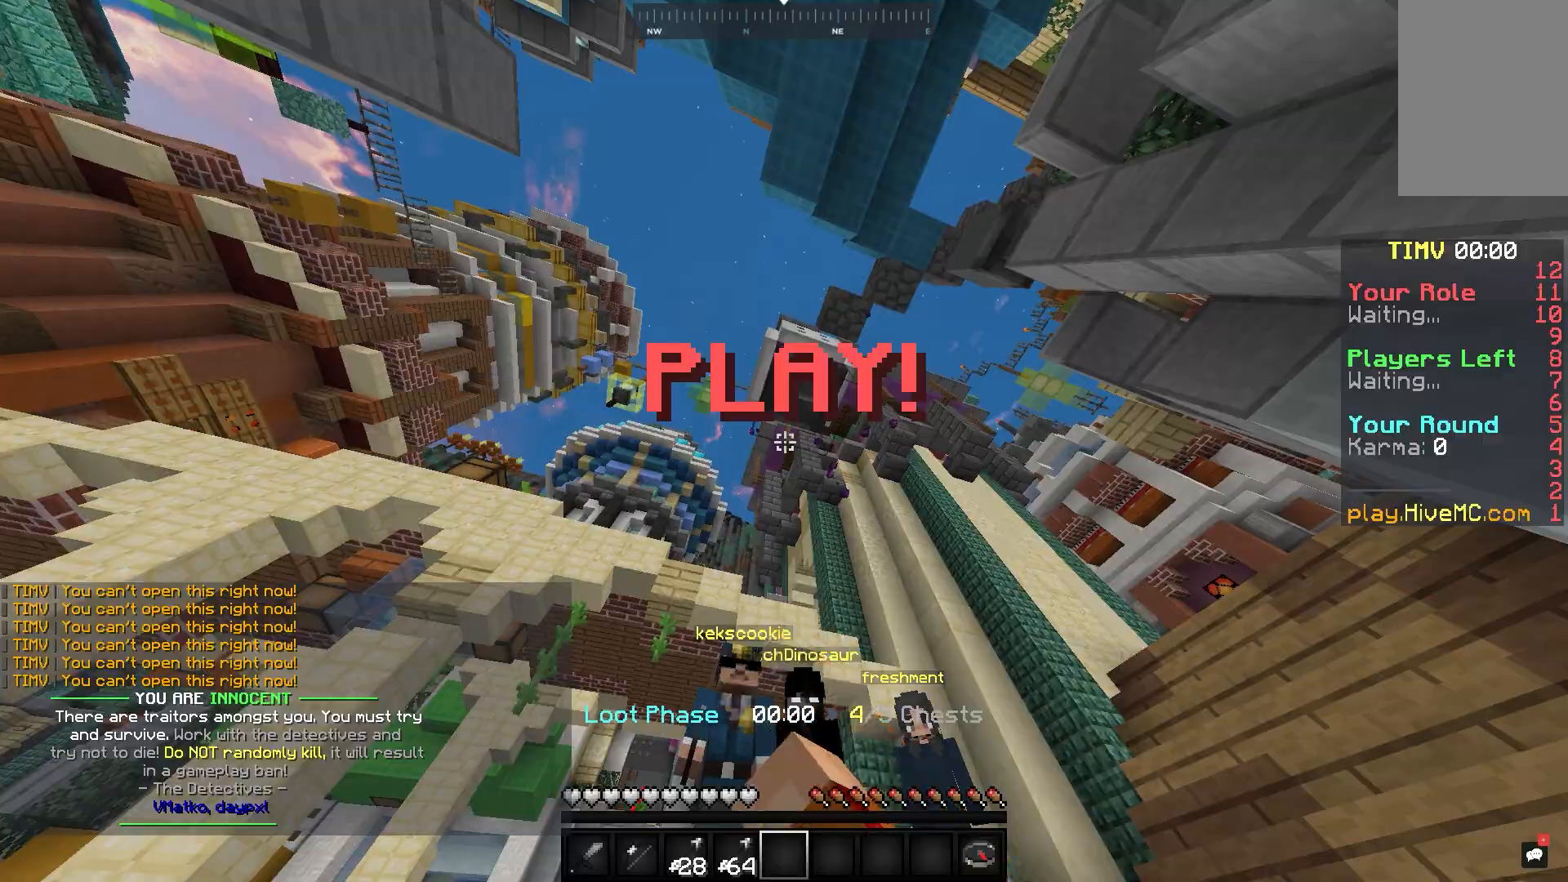
{"keys": ["w"], "mouse": [], "events": [[17, "mouse_right", "up"], [200, "w", "down"]]}